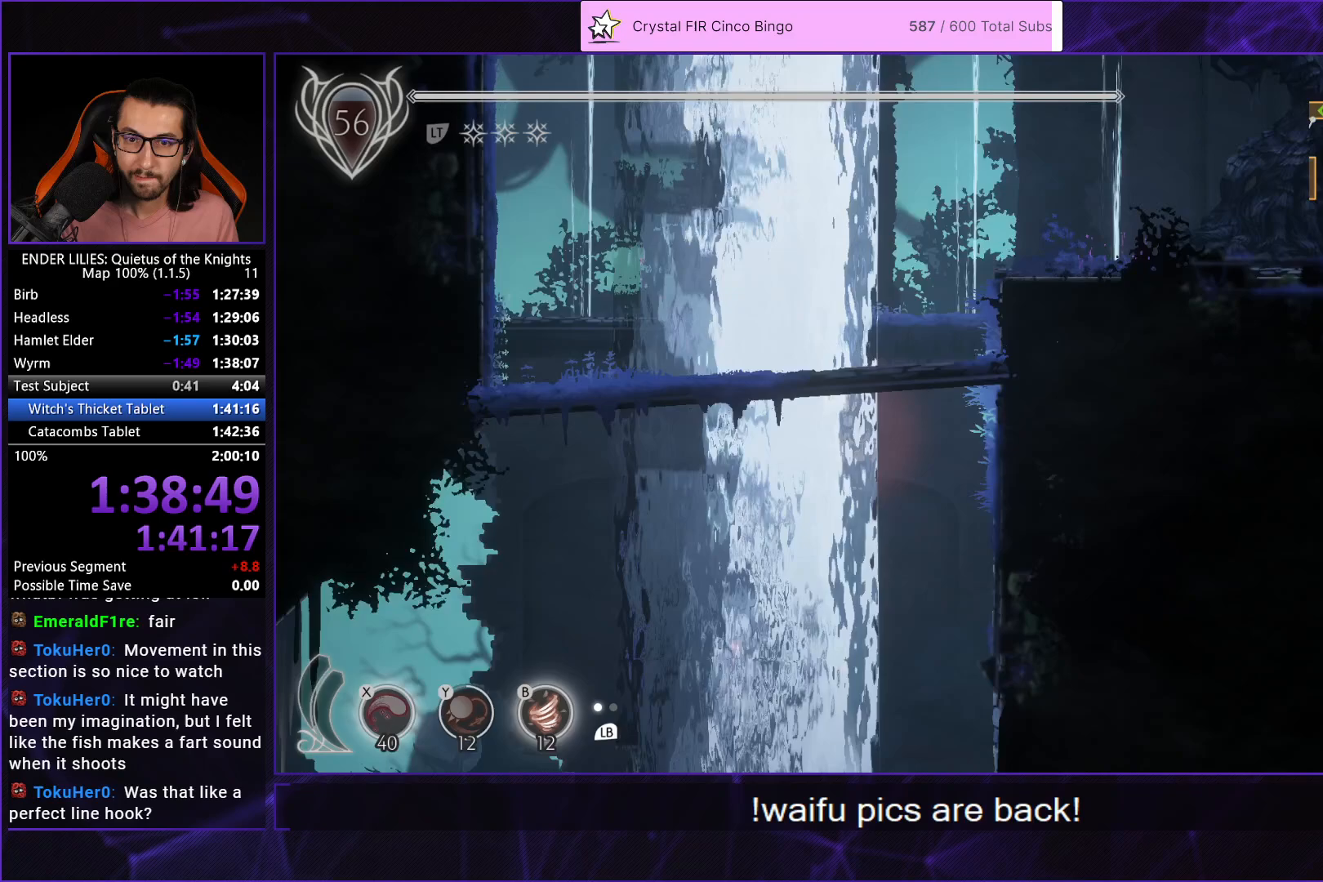
Gameplay with a controller (Xbox layout); each line is a JSON object with the inputs held at the frame after it. "events" lists button and stick changes between this image and that frame as [ms after this image, input, new state], when the widget could be followed in between. Not read: L2 R2.
{"buttons": ["R1", "DPAD_UP"], "left_stick": "center", "right_stick": "center", "events": [[17, "R1", "down"], [117, "R1", "up"], [167, "R1", "down"], [267, "R1", "up"], [333, "R1", "down"], [433, "R1", "up"], [483, "R1", "down"]]}
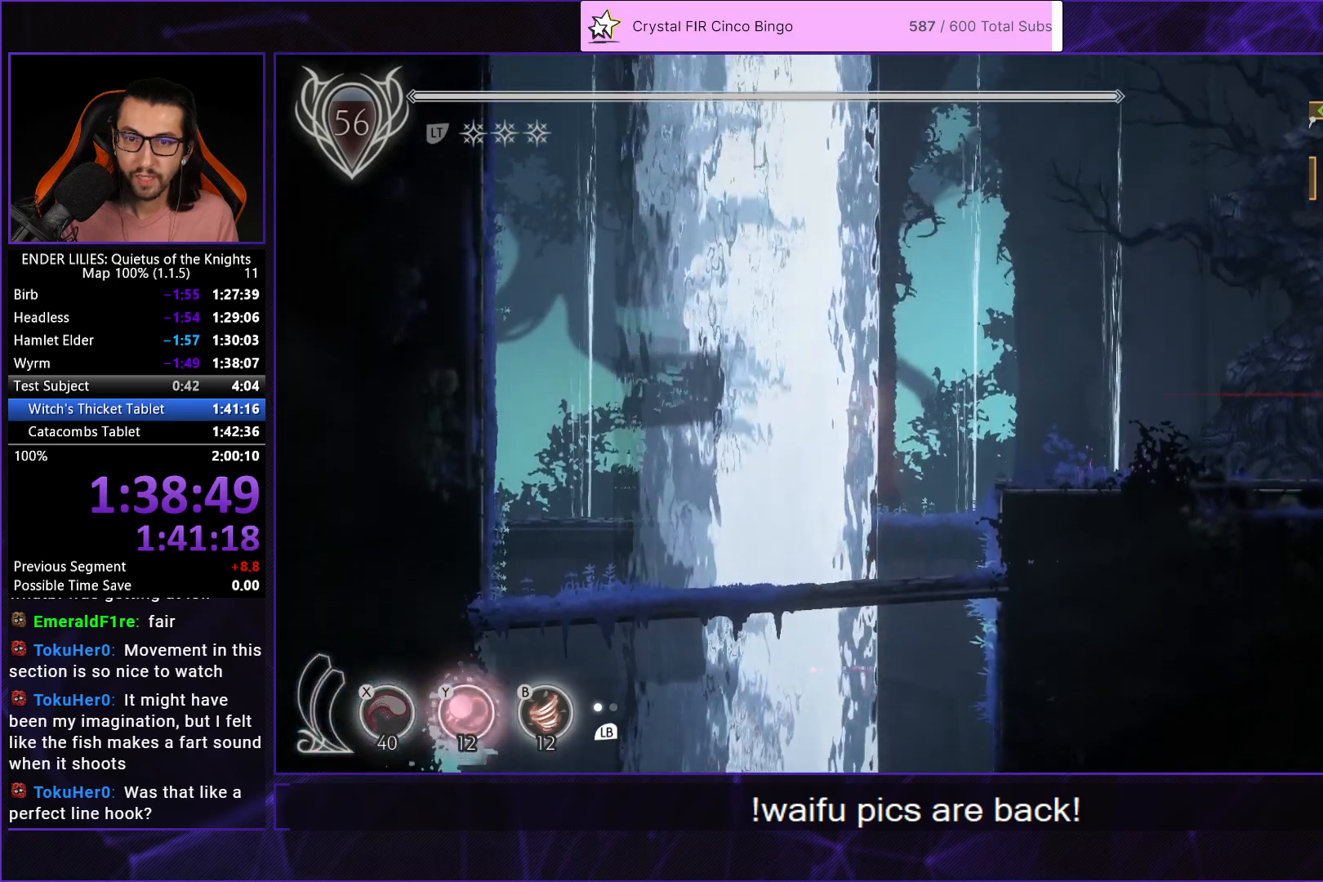
{"buttons": ["R1", "DPAD_UP"], "left_stick": "center", "right_stick": "center", "events": [[83, "R1", "up"], [133, "R1", "down"], [233, "R1", "up"], [300, "R1", "down"], [400, "R1", "up"], [450, "R1", "down"]]}
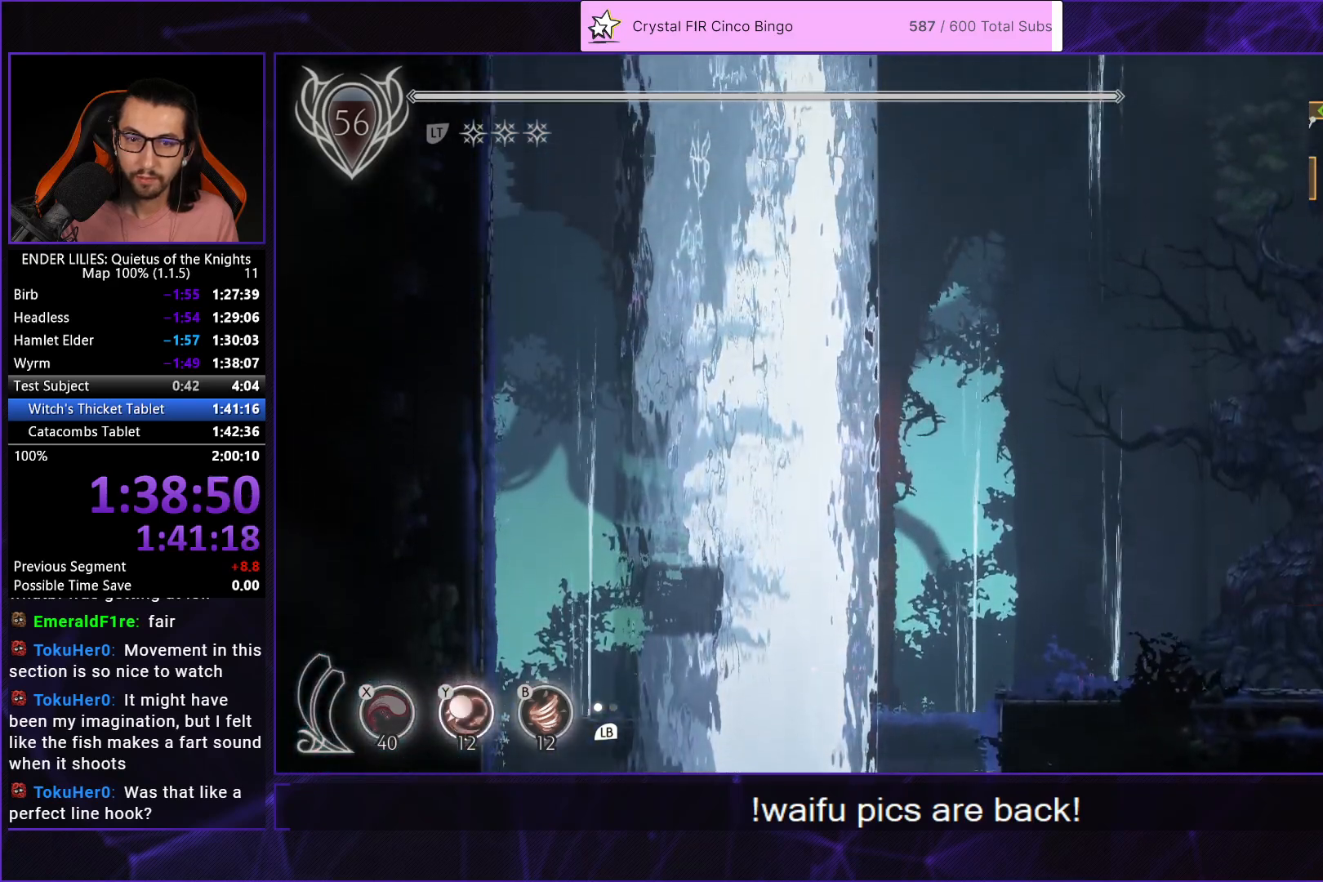
{"buttons": ["DPAD_UP"], "left_stick": "center", "right_stick": "center", "events": [[33, "R1", "up"], [100, "R1", "down"], [183, "R1", "up"], [250, "R1", "down"], [350, "R1", "up"], [400, "R1", "down"], [483, "R1", "up"]]}
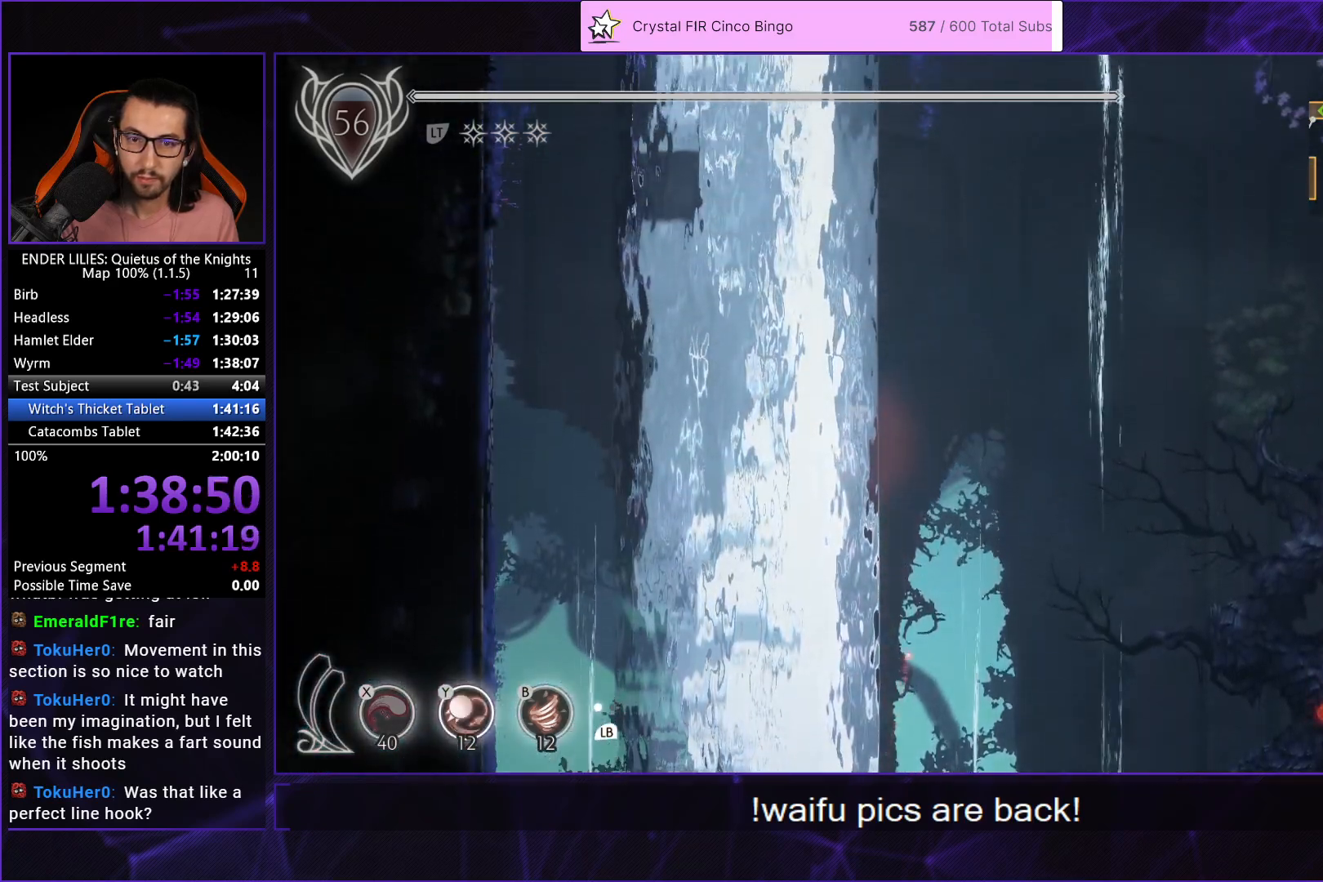
{"buttons": ["R1", "DPAD_UP"], "left_stick": "center", "right_stick": "center", "events": [[50, "R1", "down"], [133, "R1", "up"], [200, "R1", "down"], [283, "R1", "up"], [350, "R1", "down"], [433, "R1", "up"], [483, "R1", "down"]]}
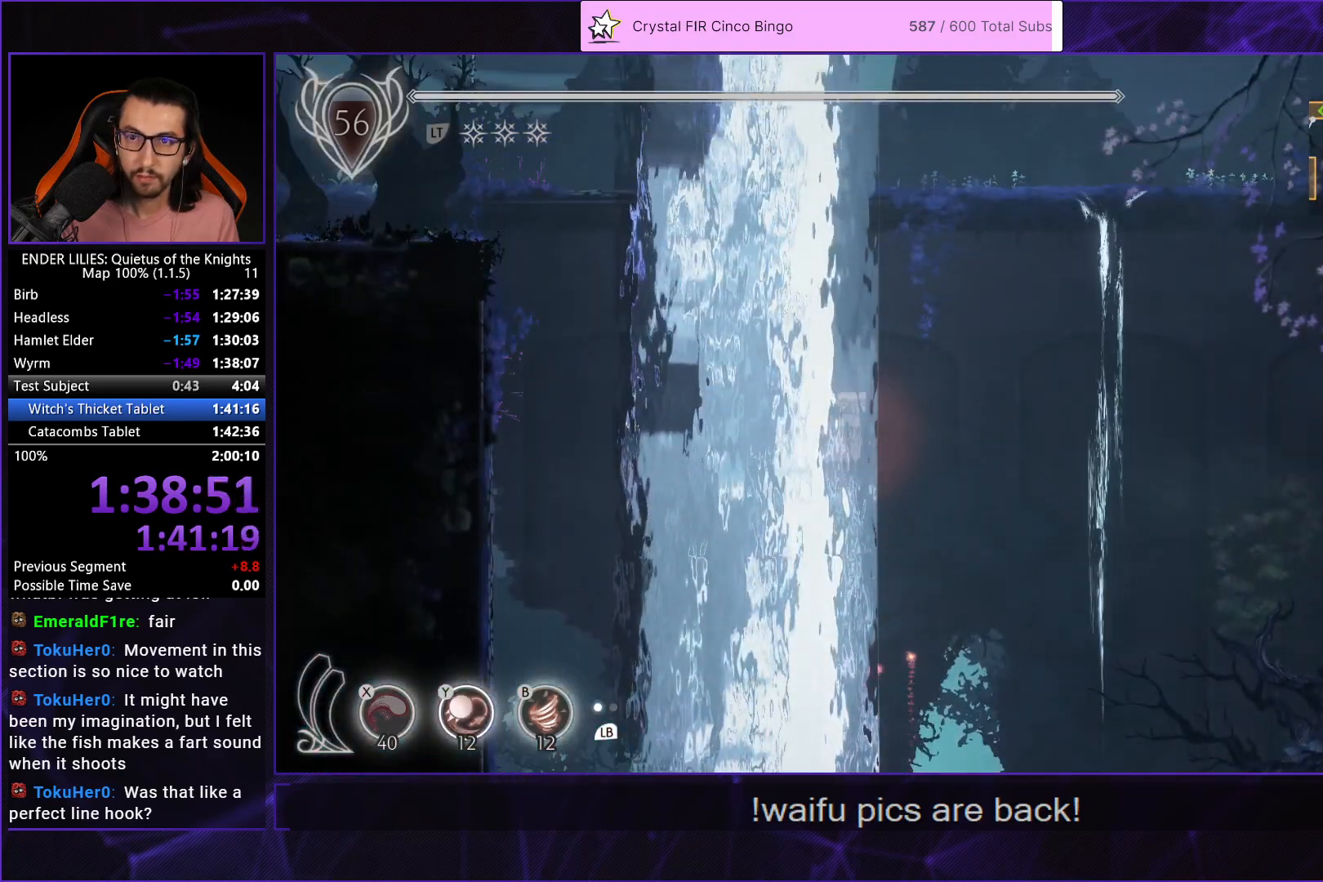
{"buttons": ["R1", "DPAD_UP"], "left_stick": "center", "right_stick": "center", "events": [[67, "R1", "up"], [133, "R1", "down"], [217, "R1", "up"], [283, "R1", "down"], [367, "R1", "up"], [433, "R1", "down"]]}
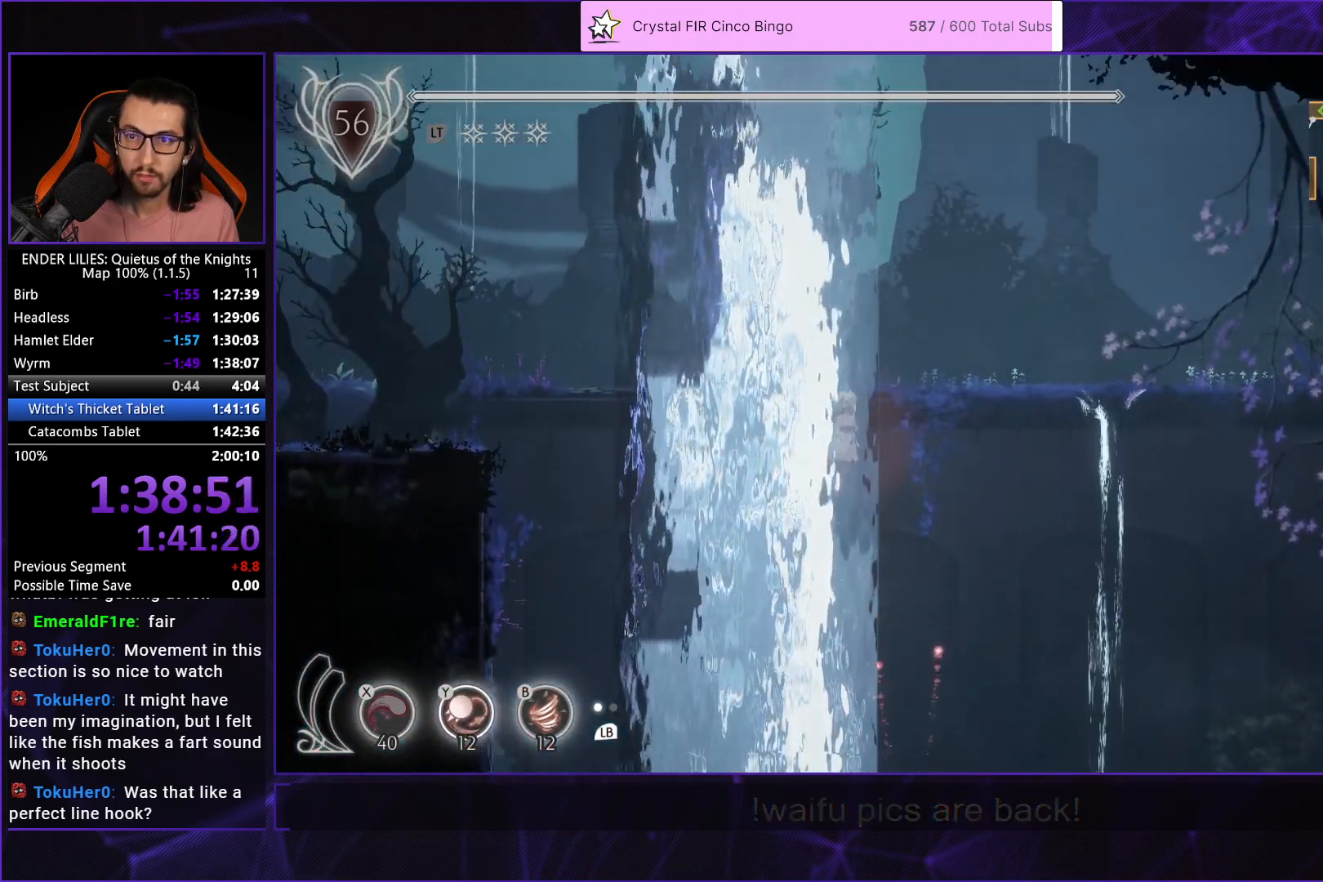
{"buttons": ["DPAD_UP"], "left_stick": "center", "right_stick": "center", "events": [[17, "R1", "up"], [83, "R1", "down"], [167, "R1", "up"], [233, "R1", "down"], [317, "R1", "up"], [383, "R1", "down"], [467, "R1", "up"]]}
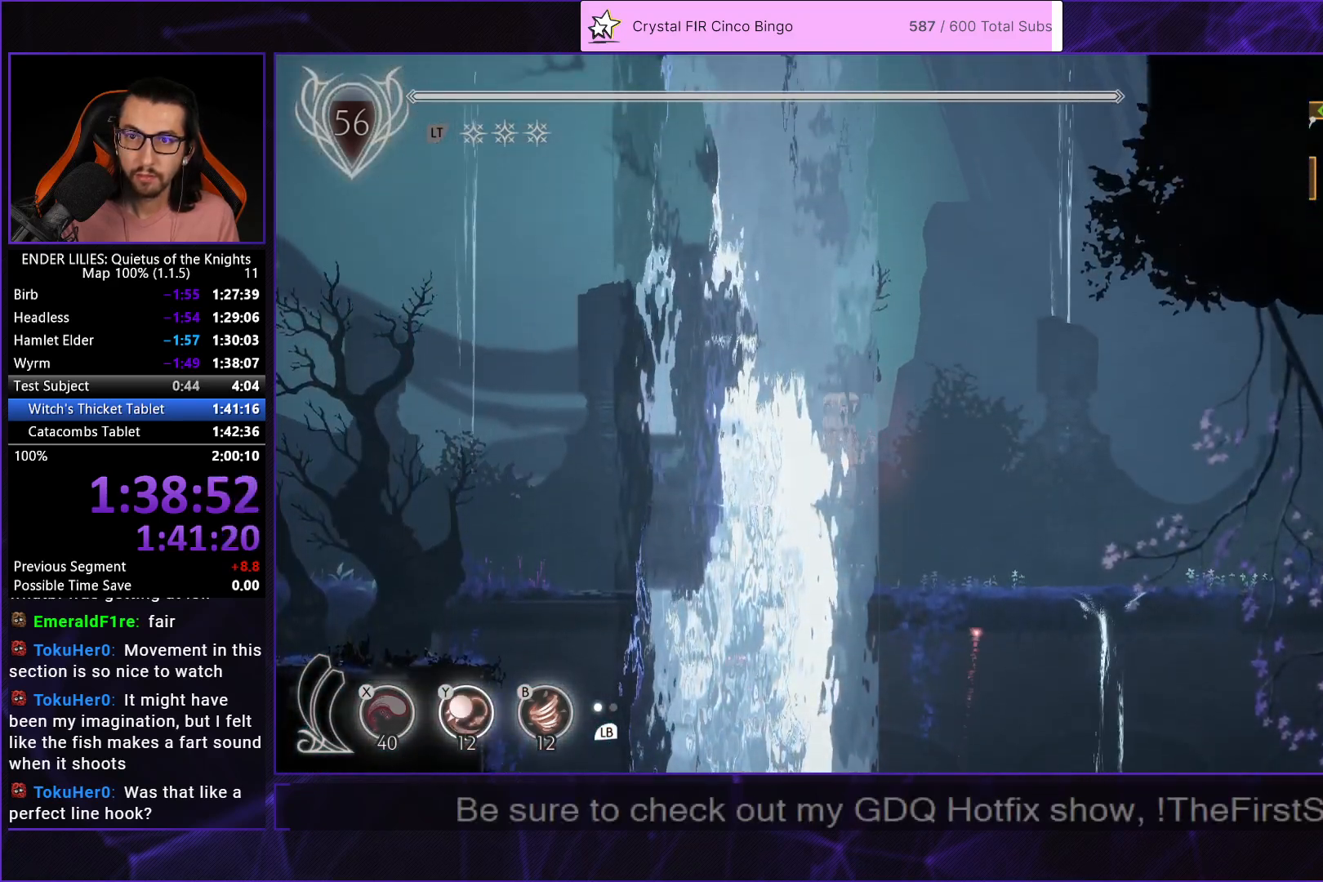
{"buttons": ["DPAD_UP"], "left_stick": "center", "right_stick": "center", "events": [[50, "R1", "down"], [133, "R1", "up"], [217, "R1", "down"], [300, "R1", "up"], [383, "R1", "down"], [483, "R1", "up"]]}
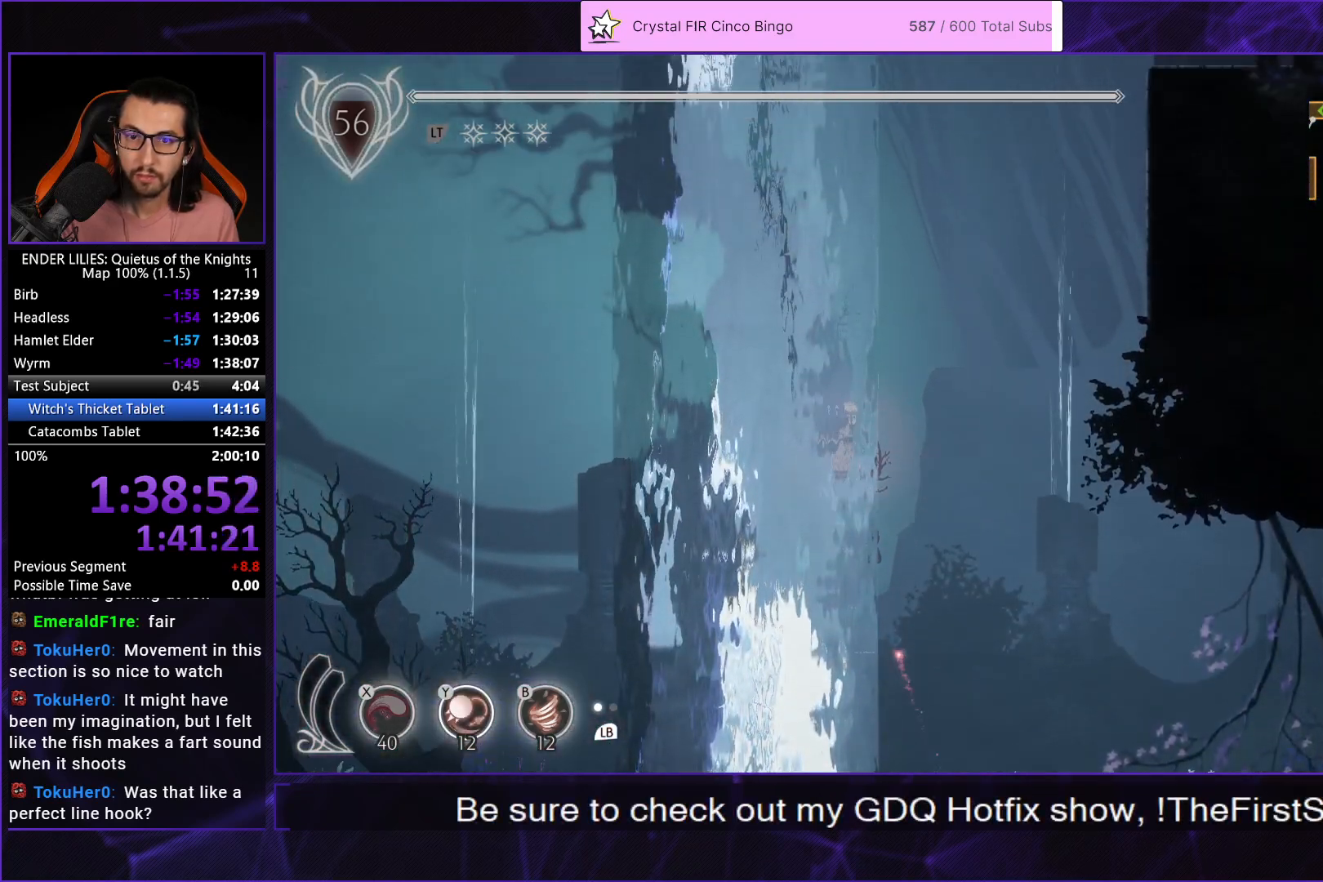
{"buttons": ["DPAD_UP"], "left_stick": "center", "right_stick": "center", "events": [[50, "R1", "down"], [150, "R1", "up"], [217, "R1", "down"], [317, "R1", "up"], [417, "R1", "down"], [483, "R1", "up"]]}
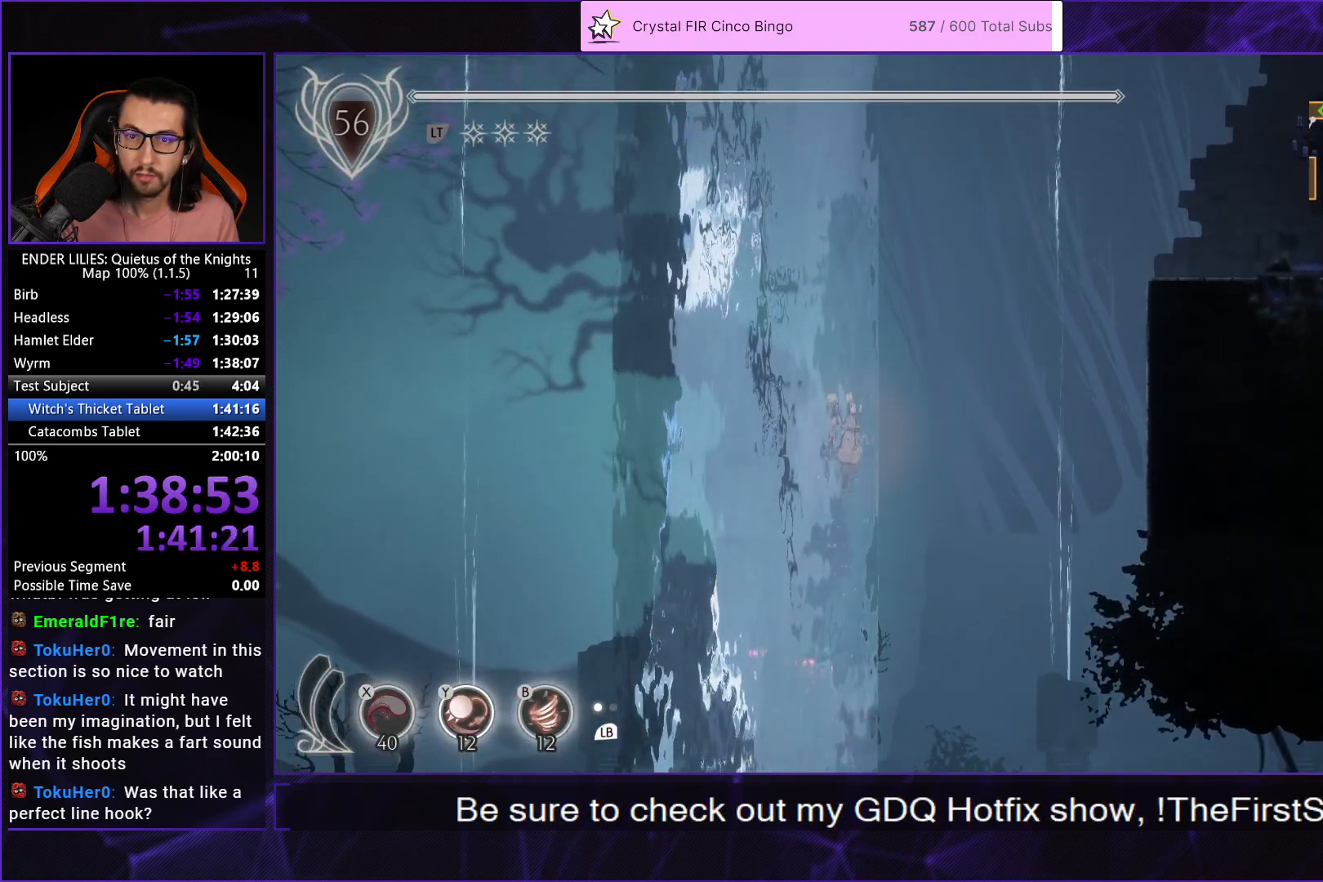
{"buttons": ["R1", "DPAD_UP"], "left_stick": "center", "right_stick": "center", "events": [[100, "R1", "down"], [167, "R1", "up"], [283, "R1", "down"], [367, "R1", "up"], [467, "R1", "down"]]}
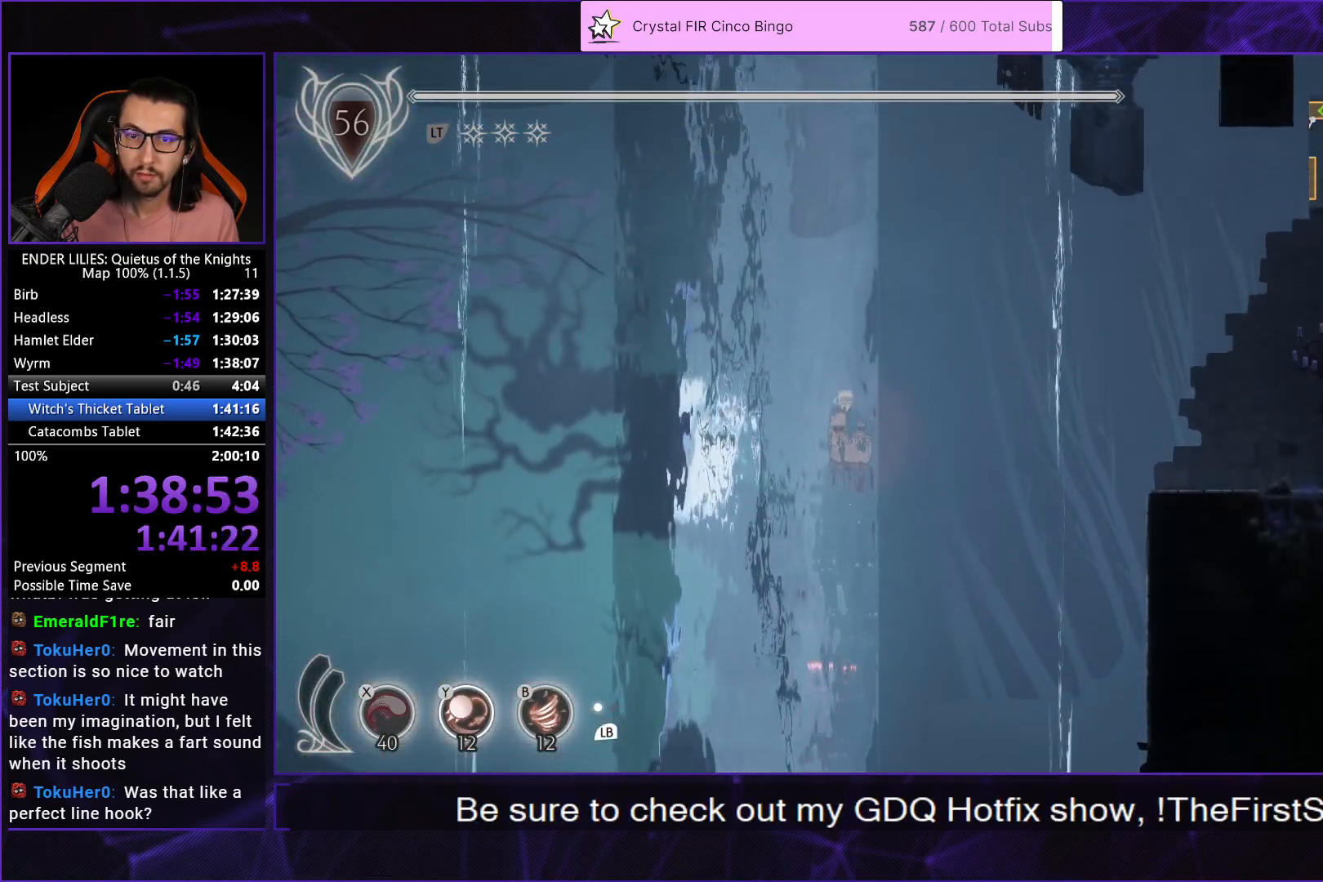
{"buttons": ["R1", "DPAD_RIGHT"], "left_stick": "center", "right_stick": "center", "events": [[17, "DPAD_RIGHT", "down"], [83, "DPAD_UP", "up"], [100, "R1", "up"], [450, "R1", "down"]]}
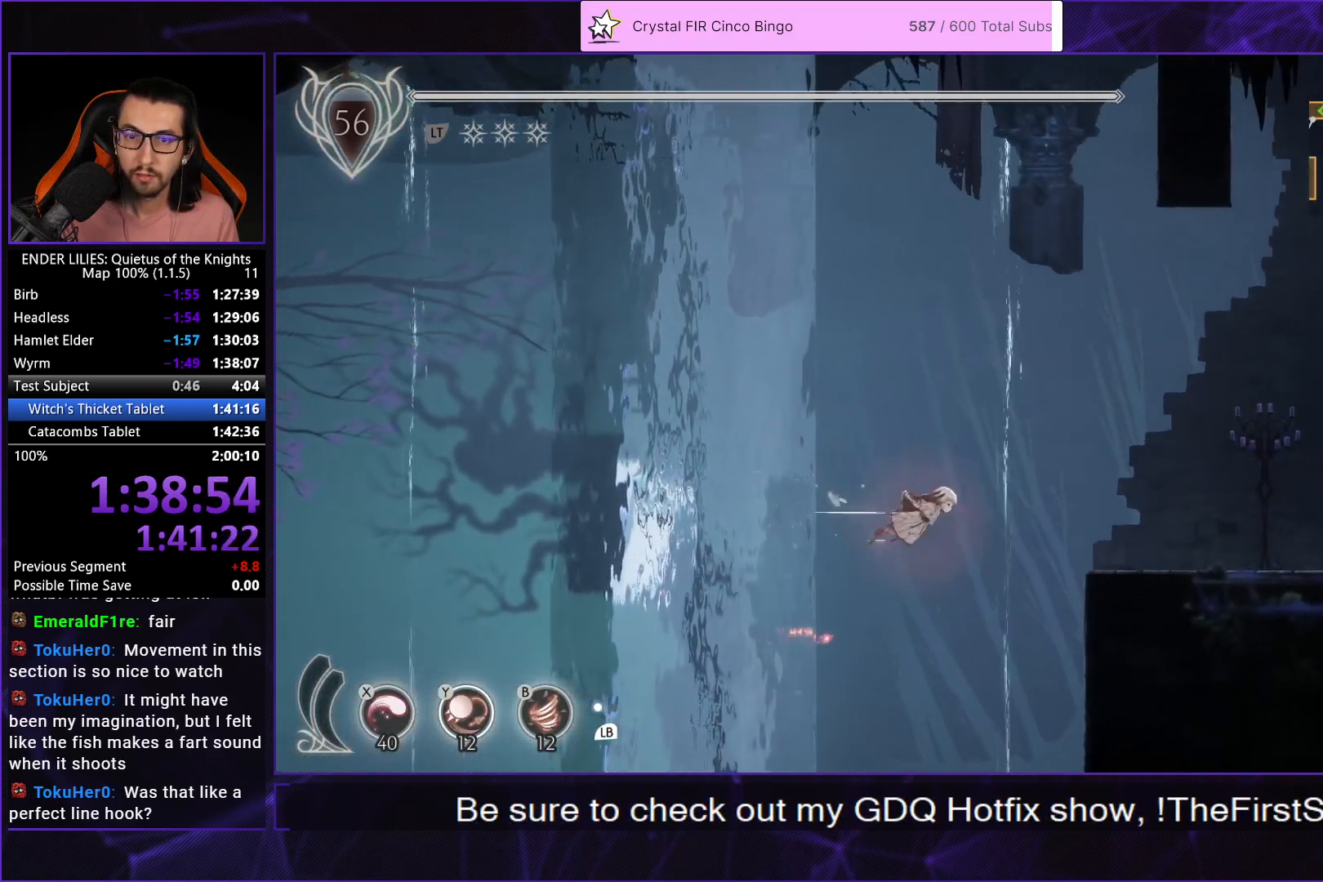
{"buttons": ["R1", "DPAD_RIGHT"], "left_stick": "center", "right_stick": "center", "events": []}
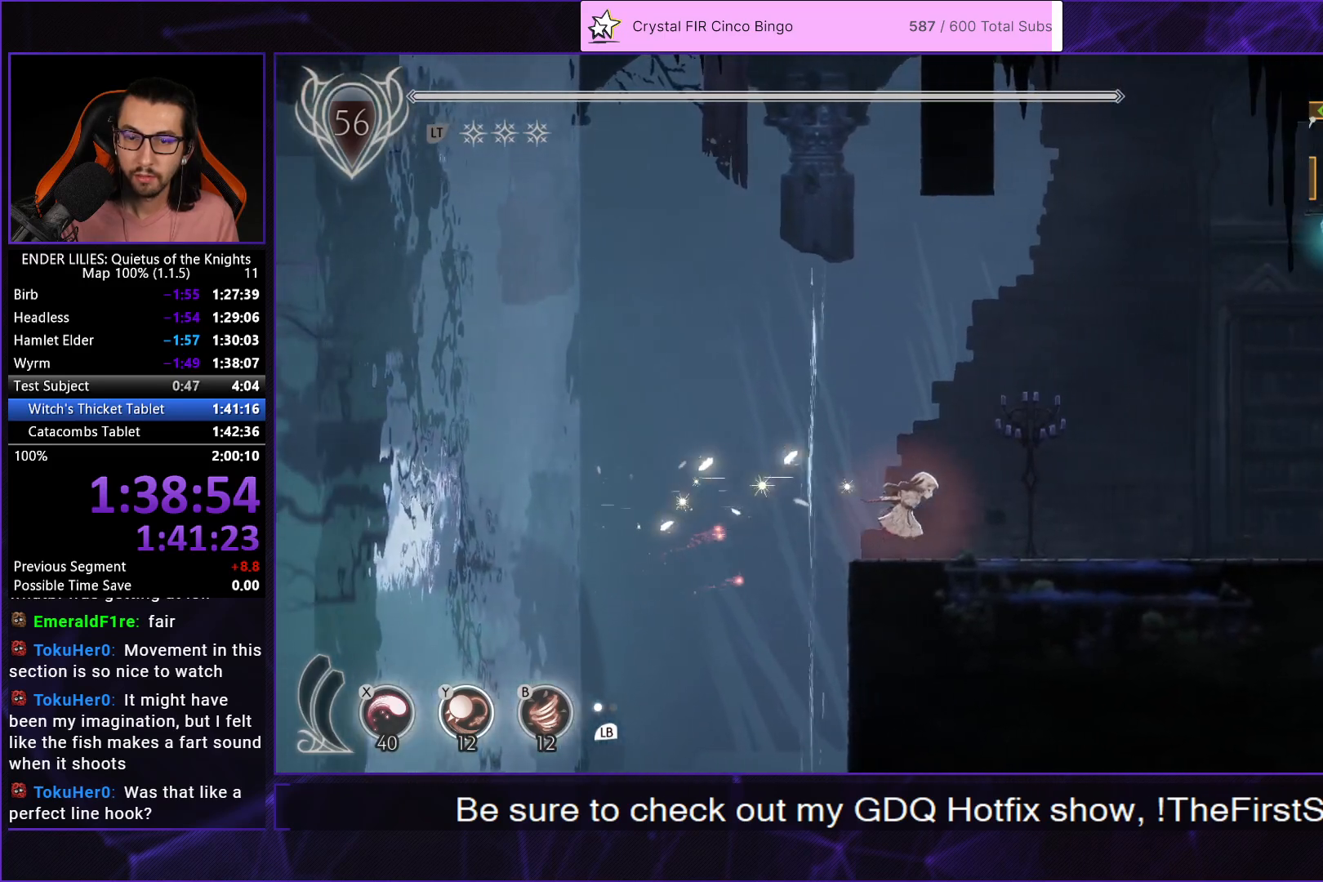
{"buttons": ["R1", "DPAD_RIGHT"], "left_stick": "center", "right_stick": "center", "events": []}
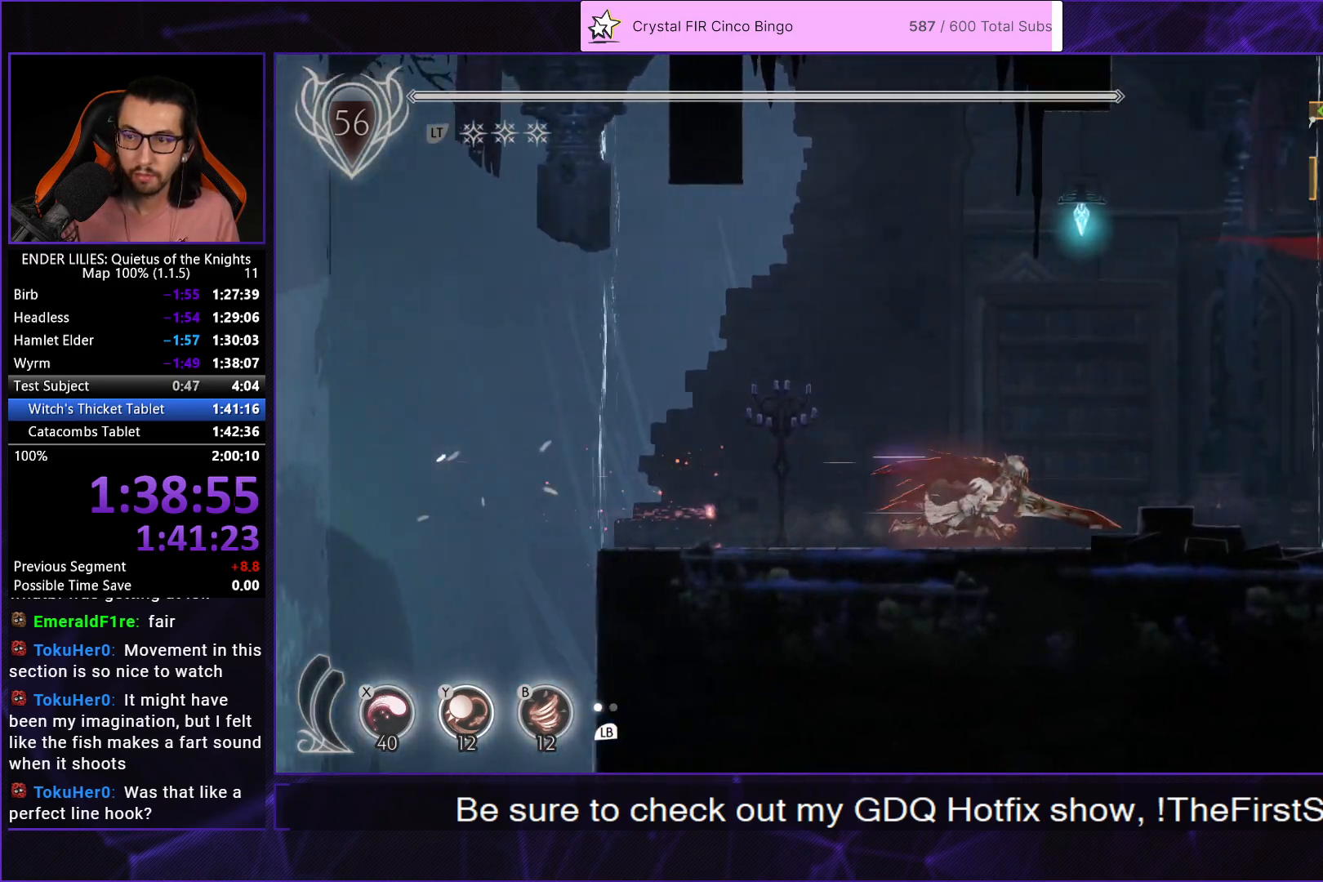
{"buttons": ["R1", "DPAD_RIGHT"], "left_stick": "center", "right_stick": "center", "events": []}
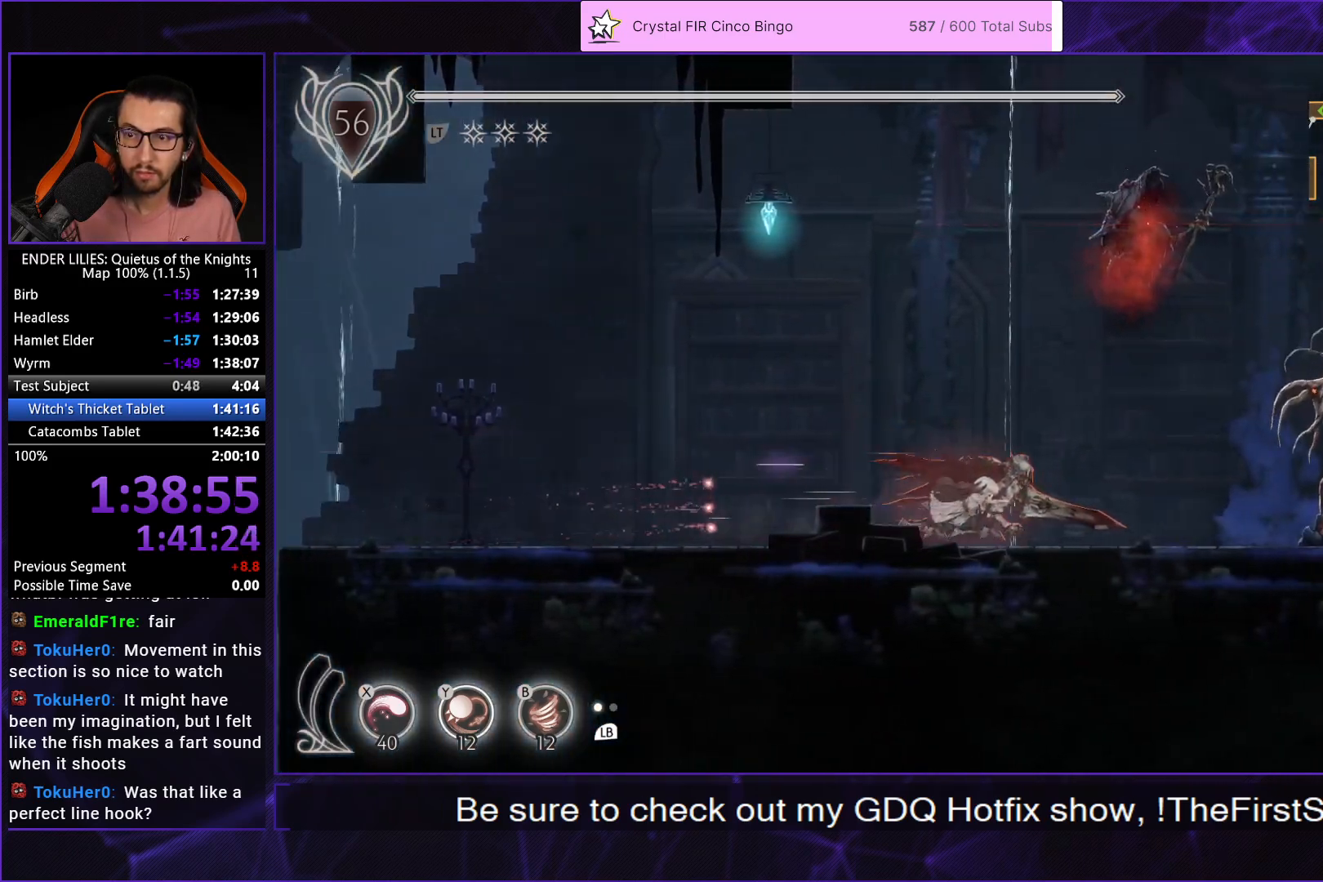
{"buttons": ["R1", "DPAD_RIGHT"], "left_stick": "center", "right_stick": "center", "events": [[333, "R1", "up"], [333, "Y", "down"], [367, "B", "down"], [433, "Y", "up"], [500, "B", "up"], [500, "R1", "down"]]}
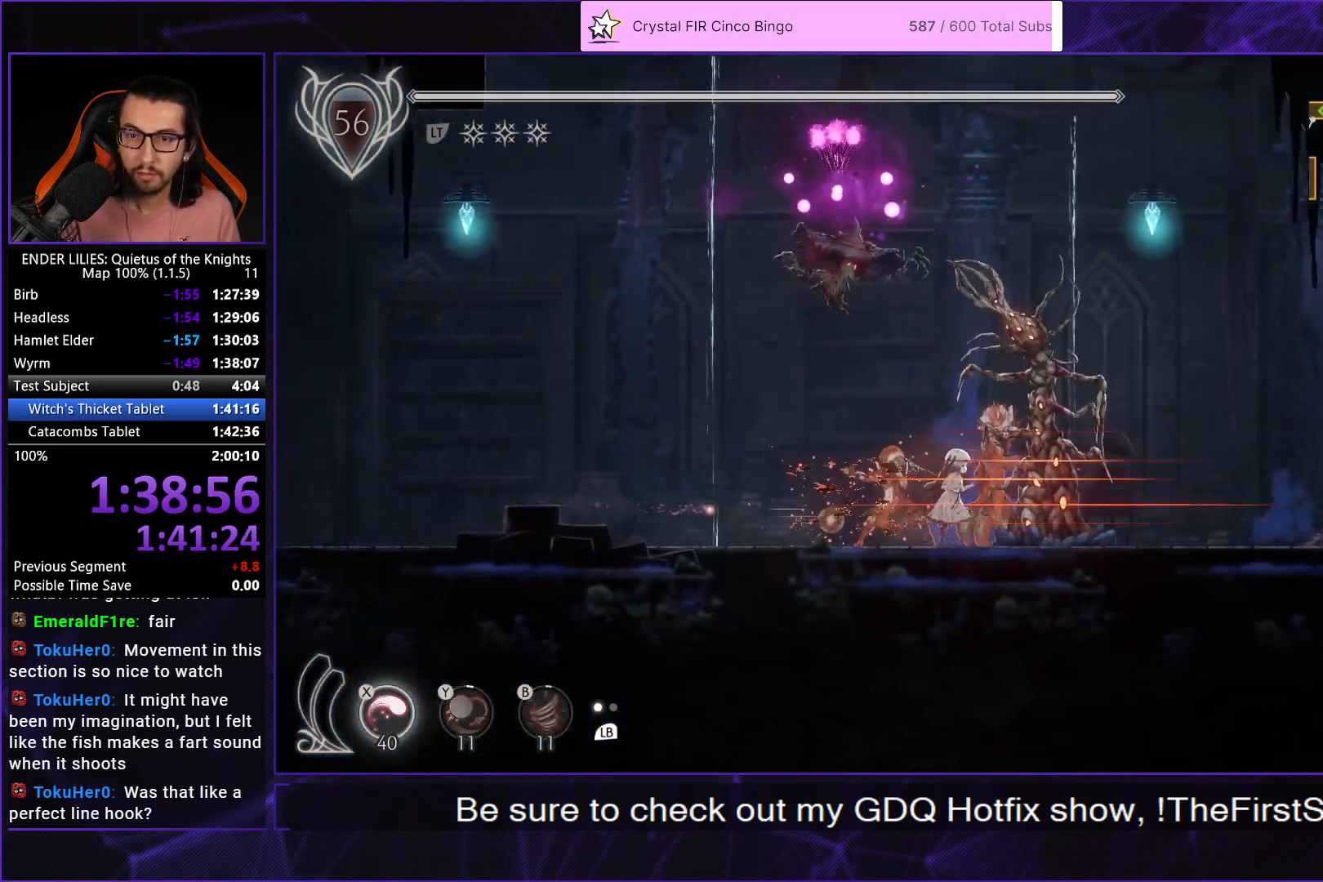
{"buttons": ["R1", "DPAD_RIGHT"], "left_stick": "center", "right_stick": "center", "events": []}
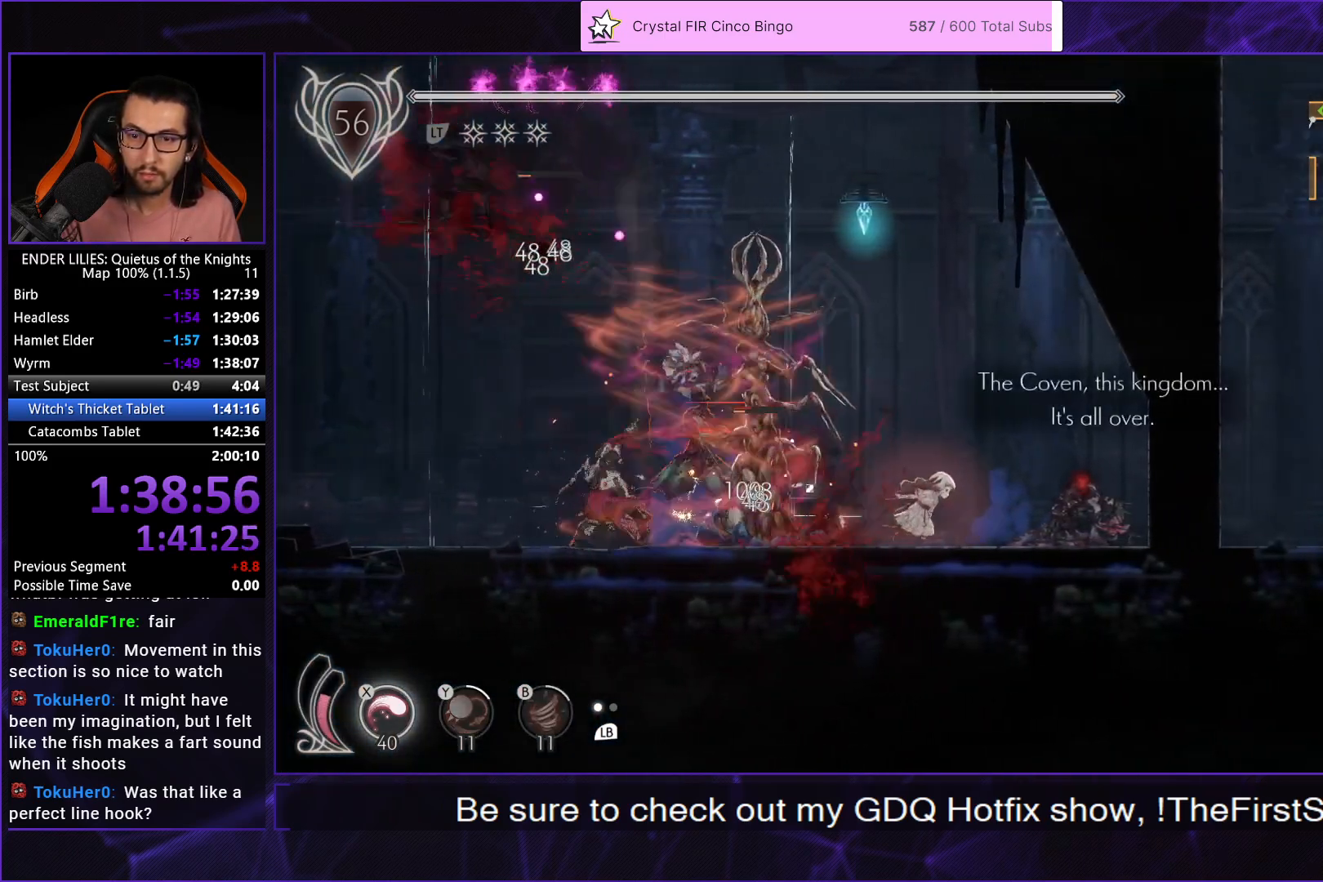
{"buttons": [], "left_stick": "center", "right_stick": "center", "events": [[233, "R1", "up"], [317, "DPAD_RIGHT", "up"]]}
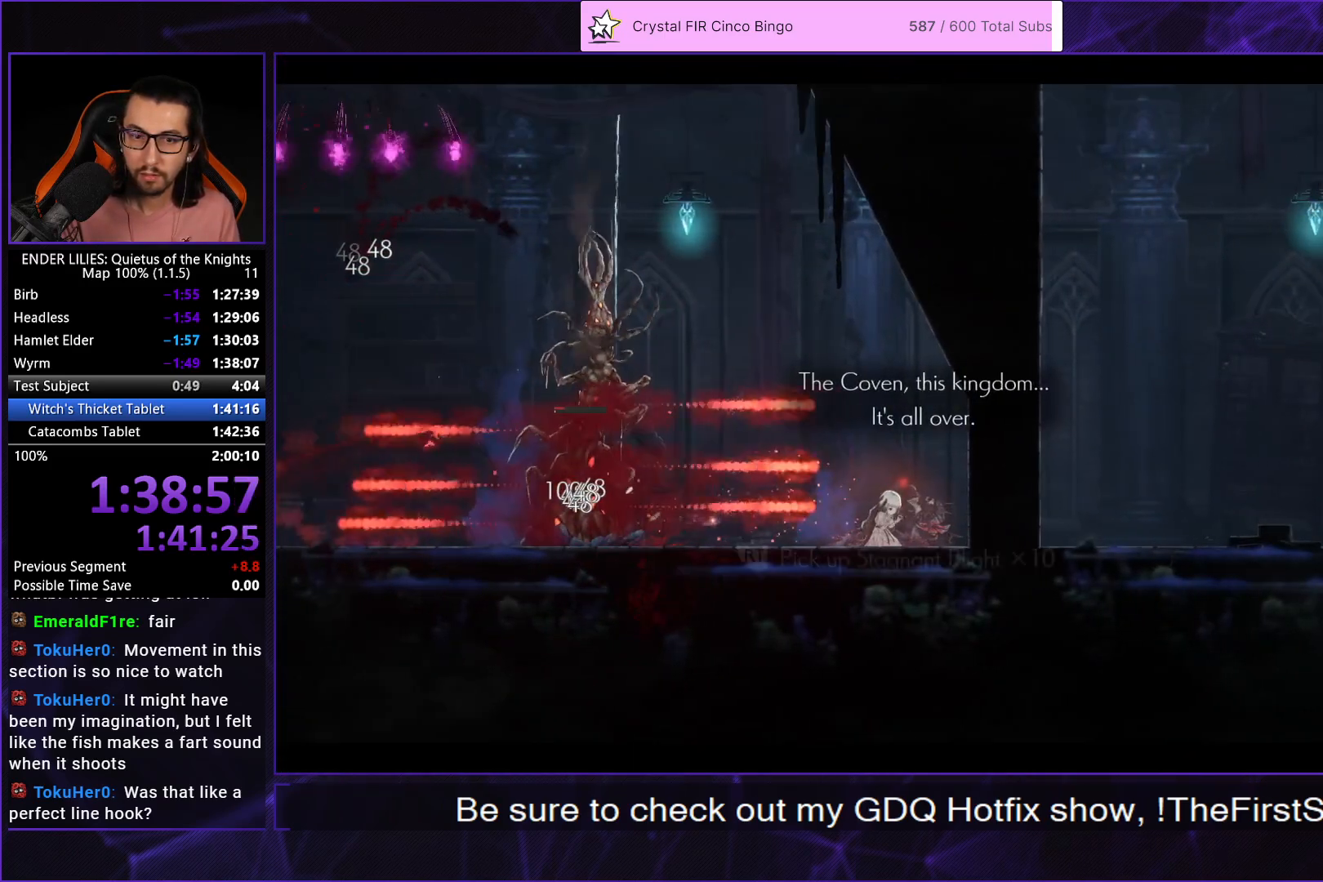
{"buttons": ["A", "DPAD_LEFT"], "left_stick": "center", "right_stick": "center", "events": [[33, "A", "down"], [83, "DPAD_LEFT", "down"], [100, "A", "up"], [200, "A", "down"], [250, "A", "up"], [333, "A", "down"], [383, "A", "up"], [450, "A", "down"]]}
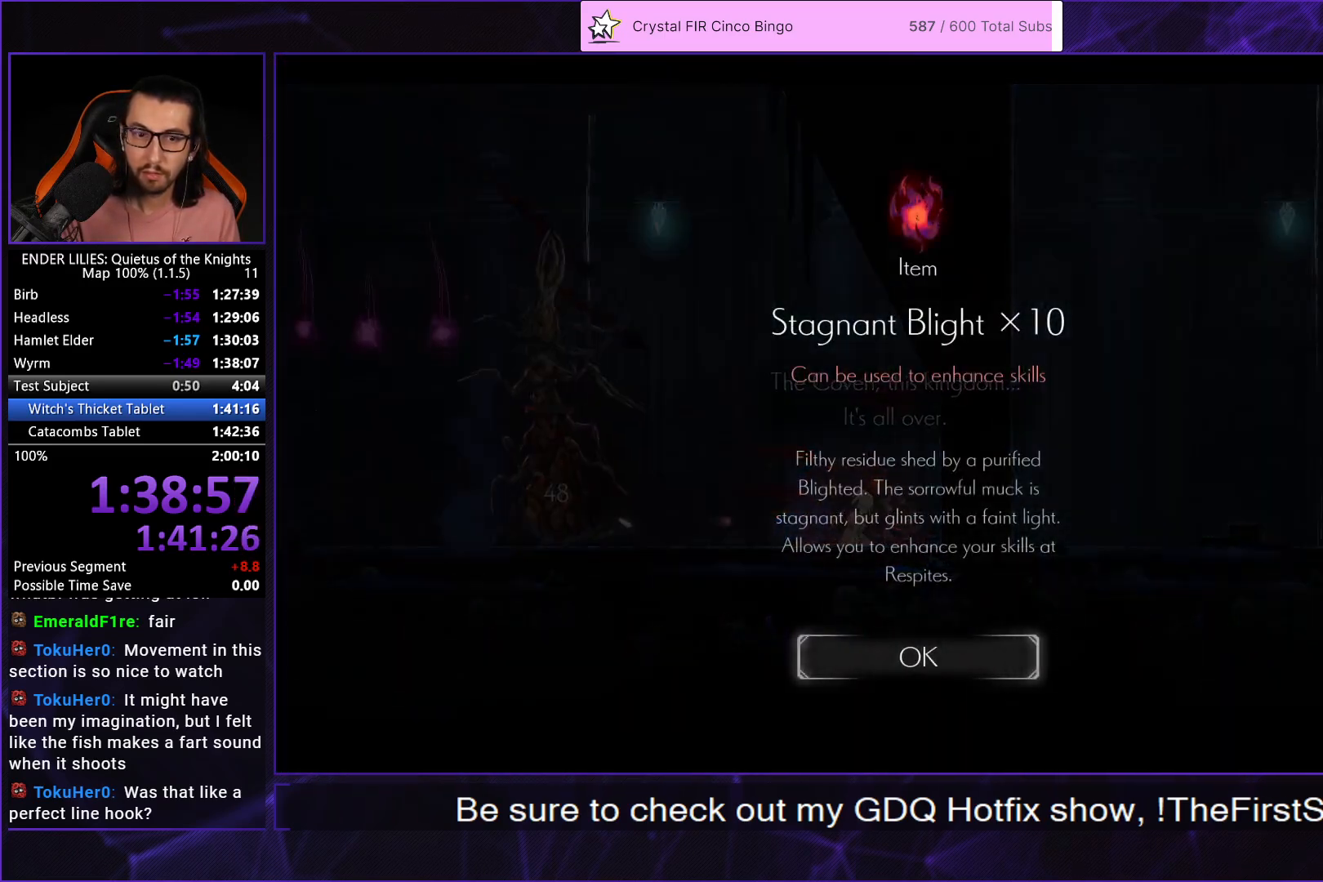
{"buttons": ["DPAD_LEFT"], "left_stick": "center", "right_stick": "center", "events": [[33, "A", "up"], [100, "A", "down"], [167, "A", "up"], [233, "A", "down"], [333, "A", "up"]]}
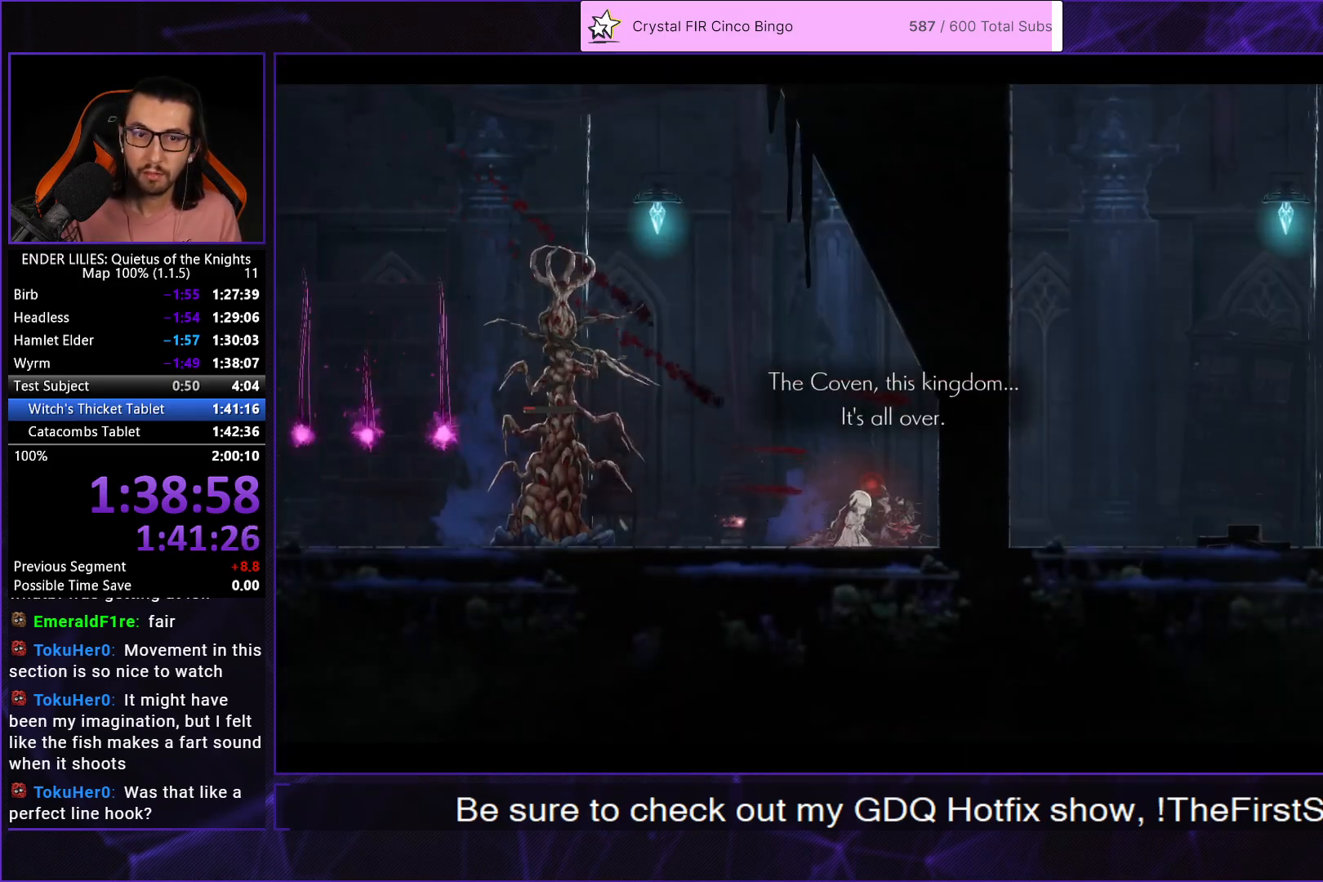
{"buttons": ["DPAD_LEFT"], "left_stick": "center", "right_stick": "center", "events": []}
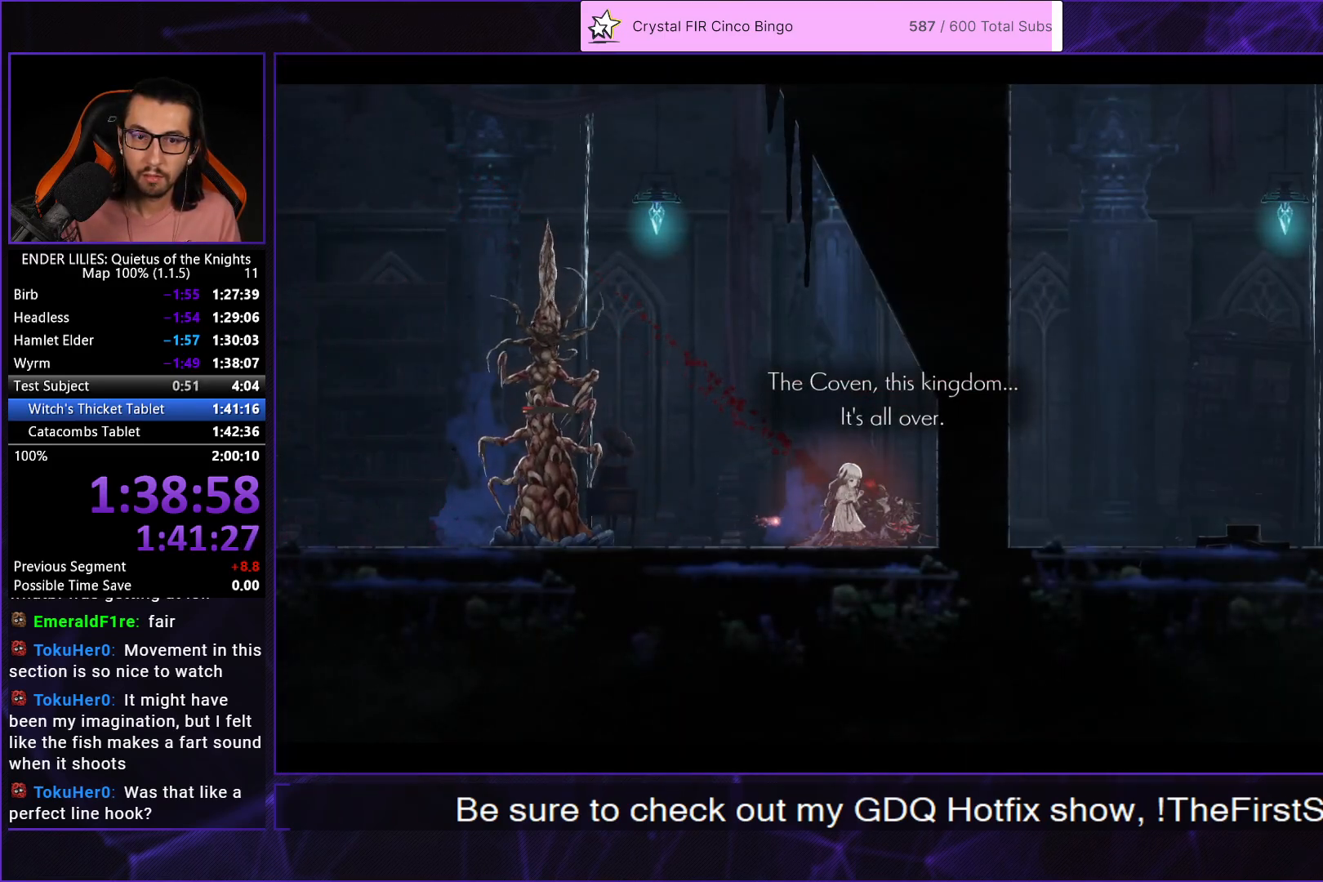
{"buttons": ["Y", "DPAD_LEFT"], "left_stick": "center", "right_stick": "center", "events": [[350, "L1", "down"], [450, "L1", "up"], [467, "Y", "down"]]}
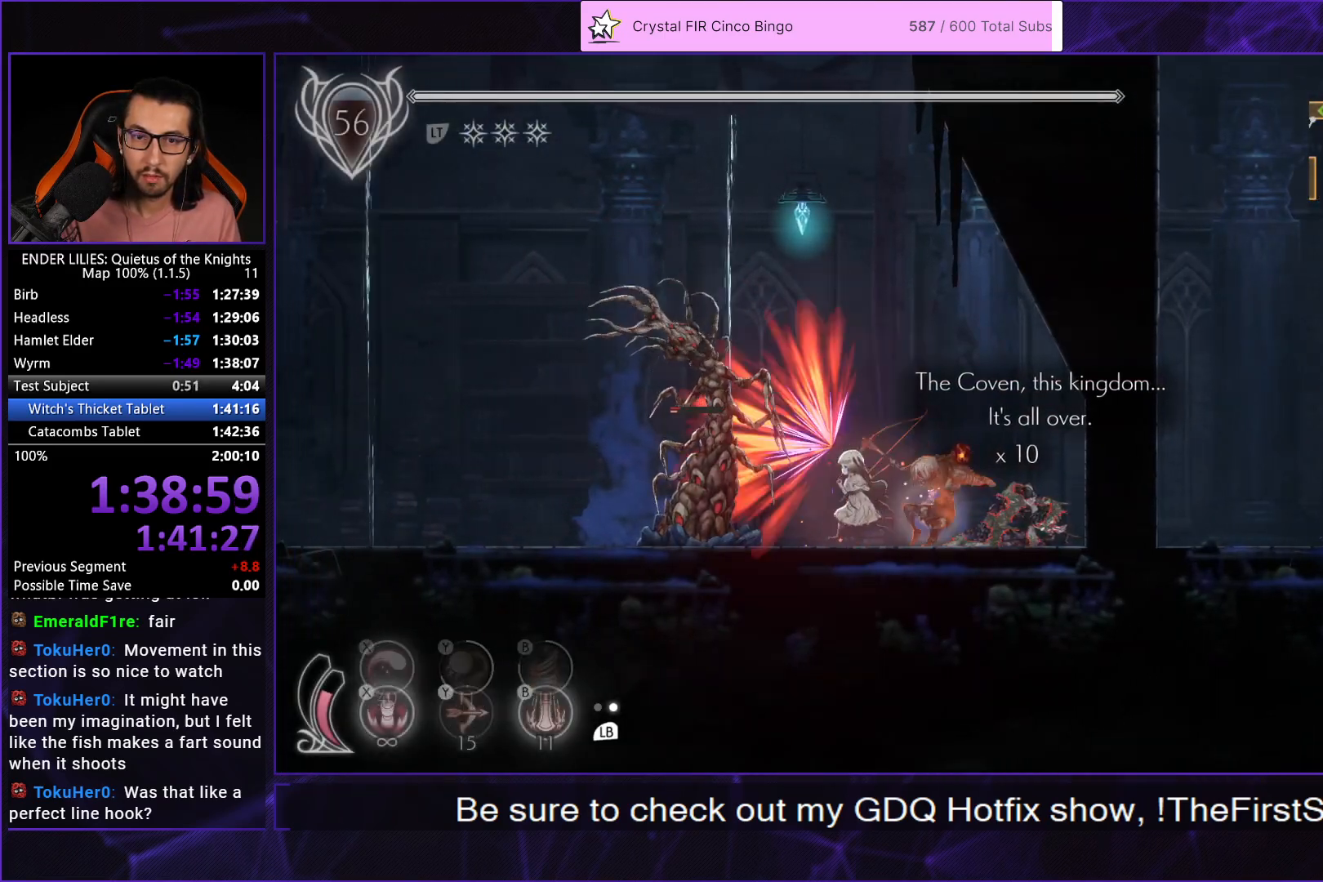
{"buttons": ["R1", "DPAD_LEFT"], "left_stick": "center", "right_stick": "center", "events": [[67, "Y", "up"], [100, "L1", "down"], [167, "R1", "down"], [183, "L1", "up"]]}
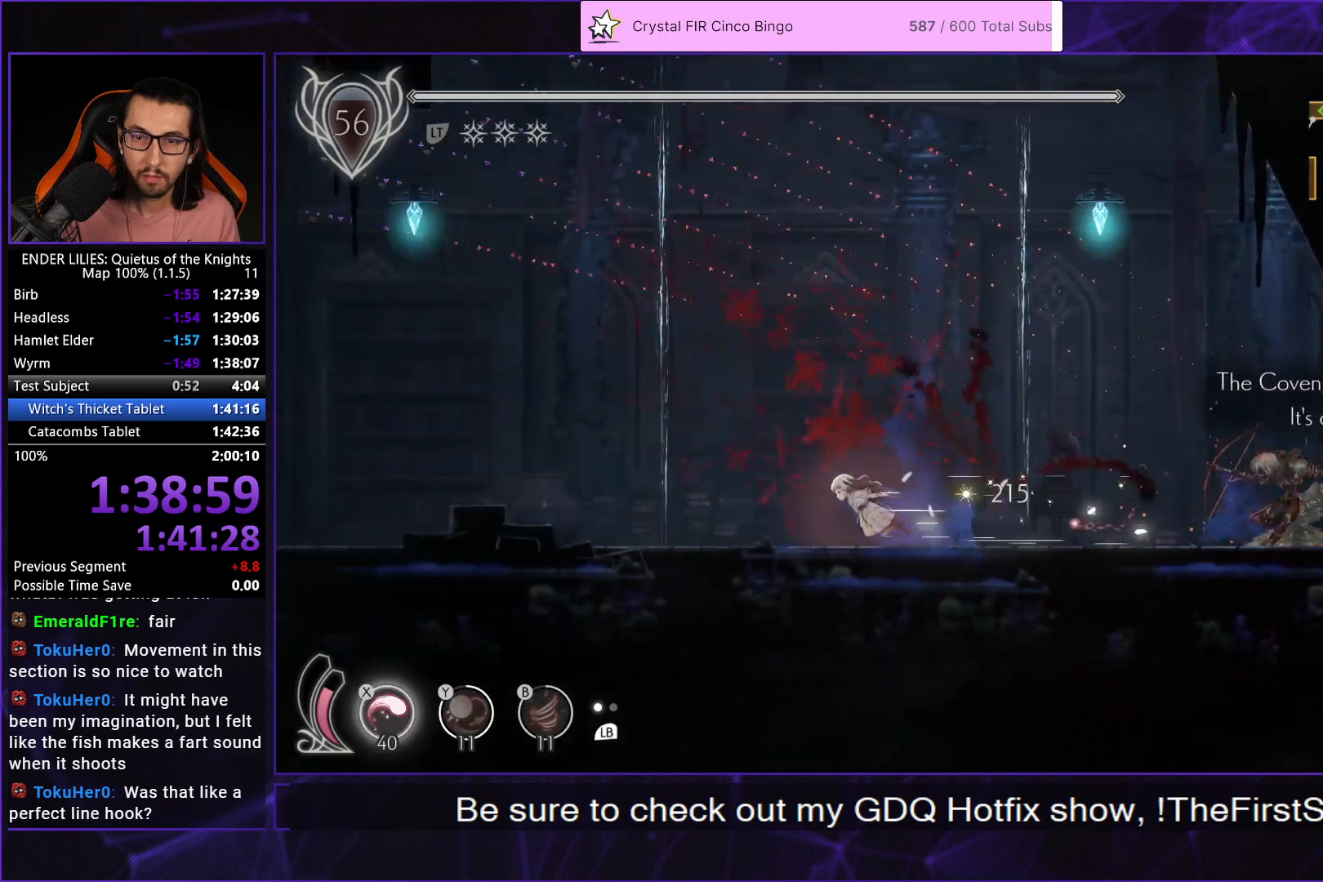
{"buttons": ["R1", "DPAD_LEFT"], "left_stick": "center", "right_stick": "center", "events": []}
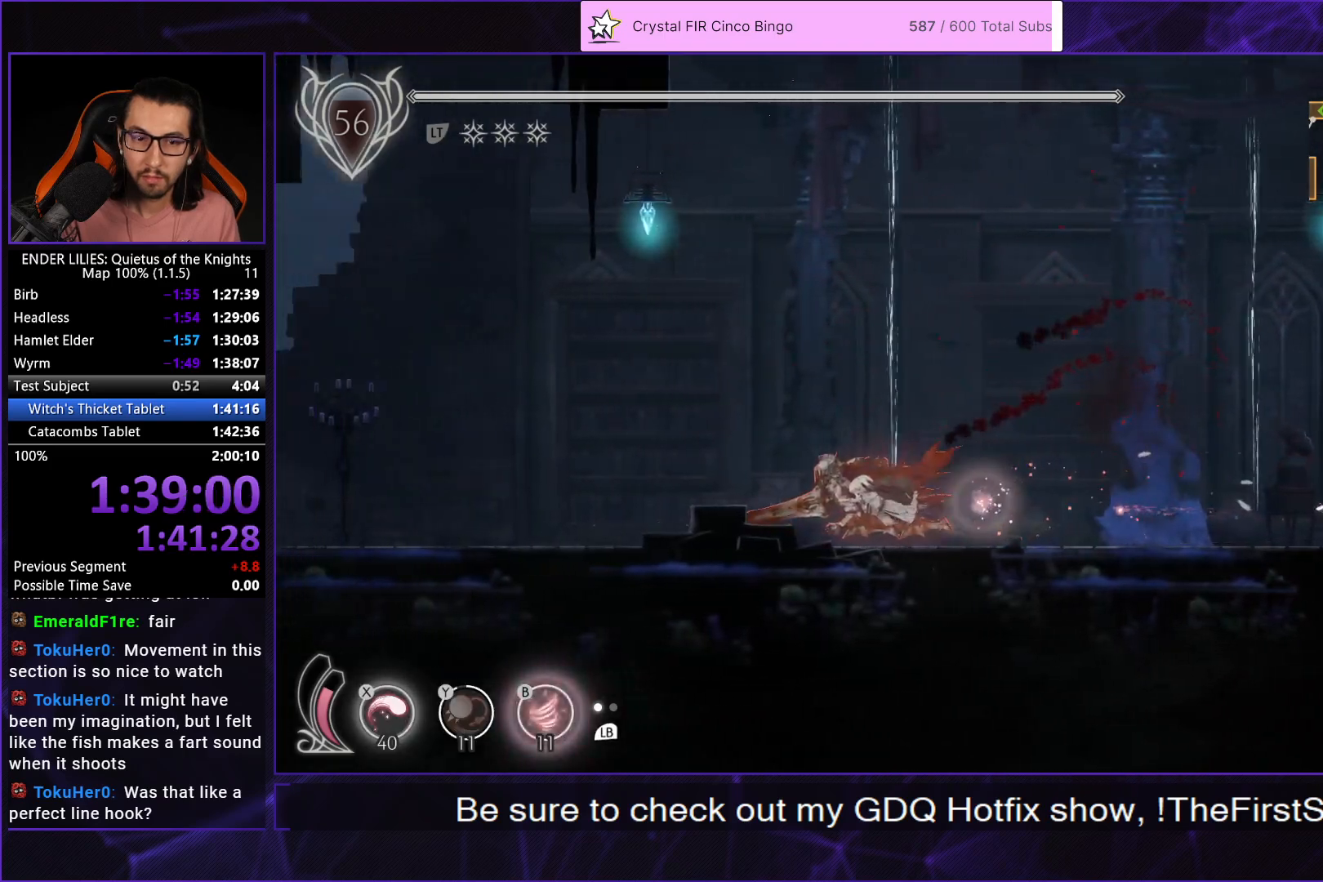
{"buttons": ["R1", "DPAD_LEFT"], "left_stick": "center", "right_stick": "center", "events": []}
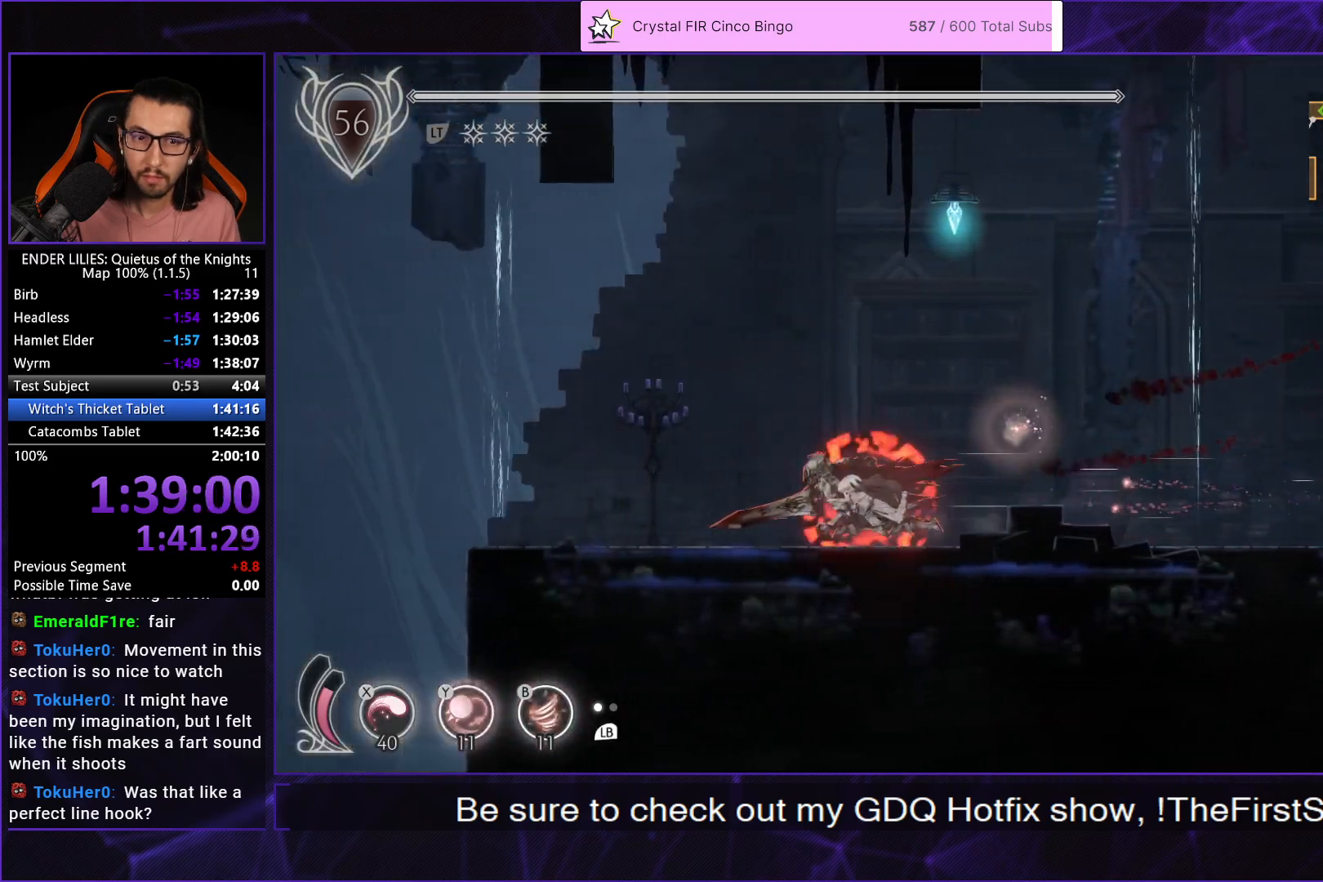
{"buttons": ["R1", "DPAD_LEFT"], "left_stick": "center", "right_stick": "center", "events": []}
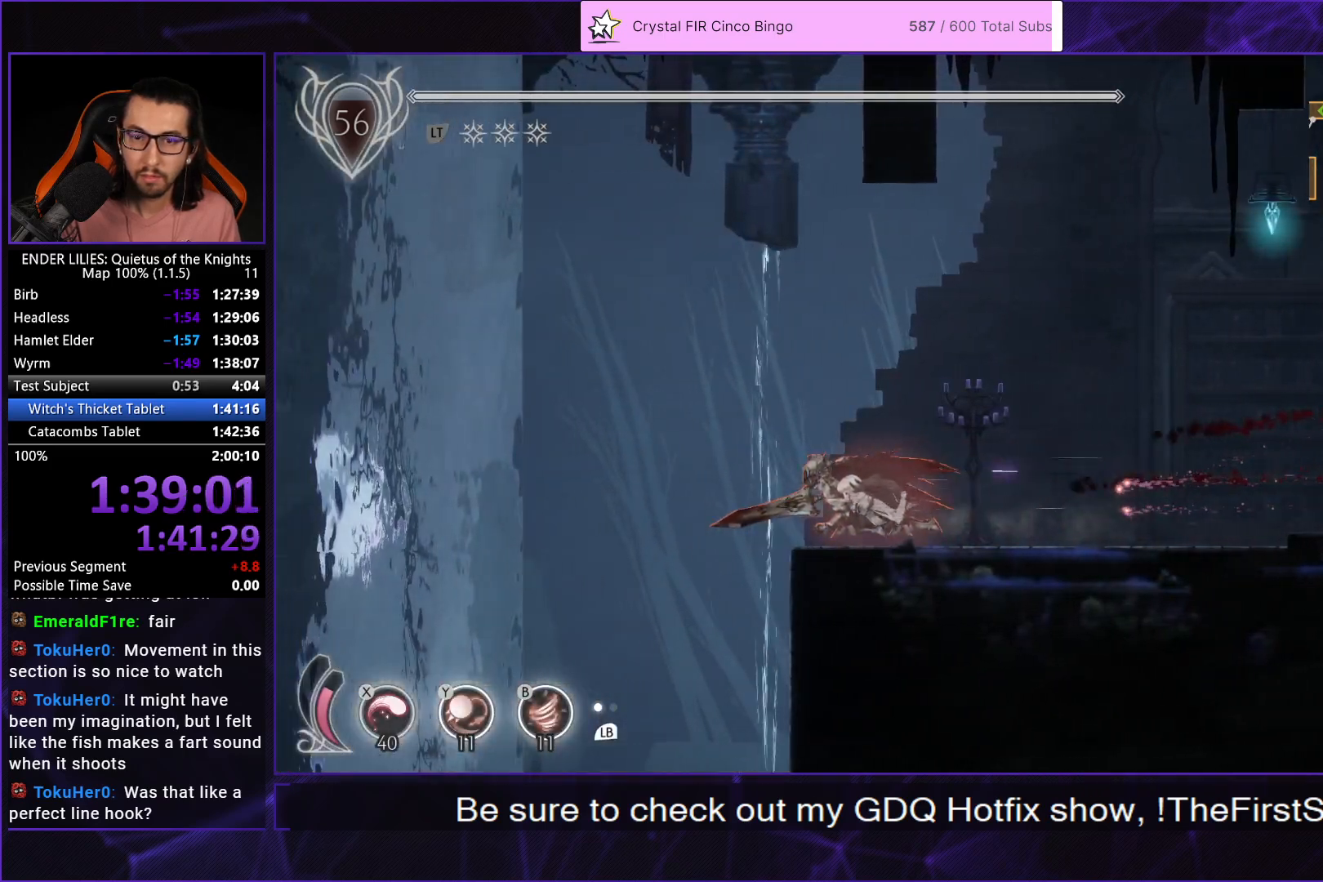
{"buttons": ["A", "DPAD_UP", "DPAD_LEFT"], "left_stick": "center", "right_stick": "center", "events": [[67, "A", "down"], [117, "R1", "up"], [200, "A", "up"], [300, "DPAD_UP", "down"], [383, "A", "down"]]}
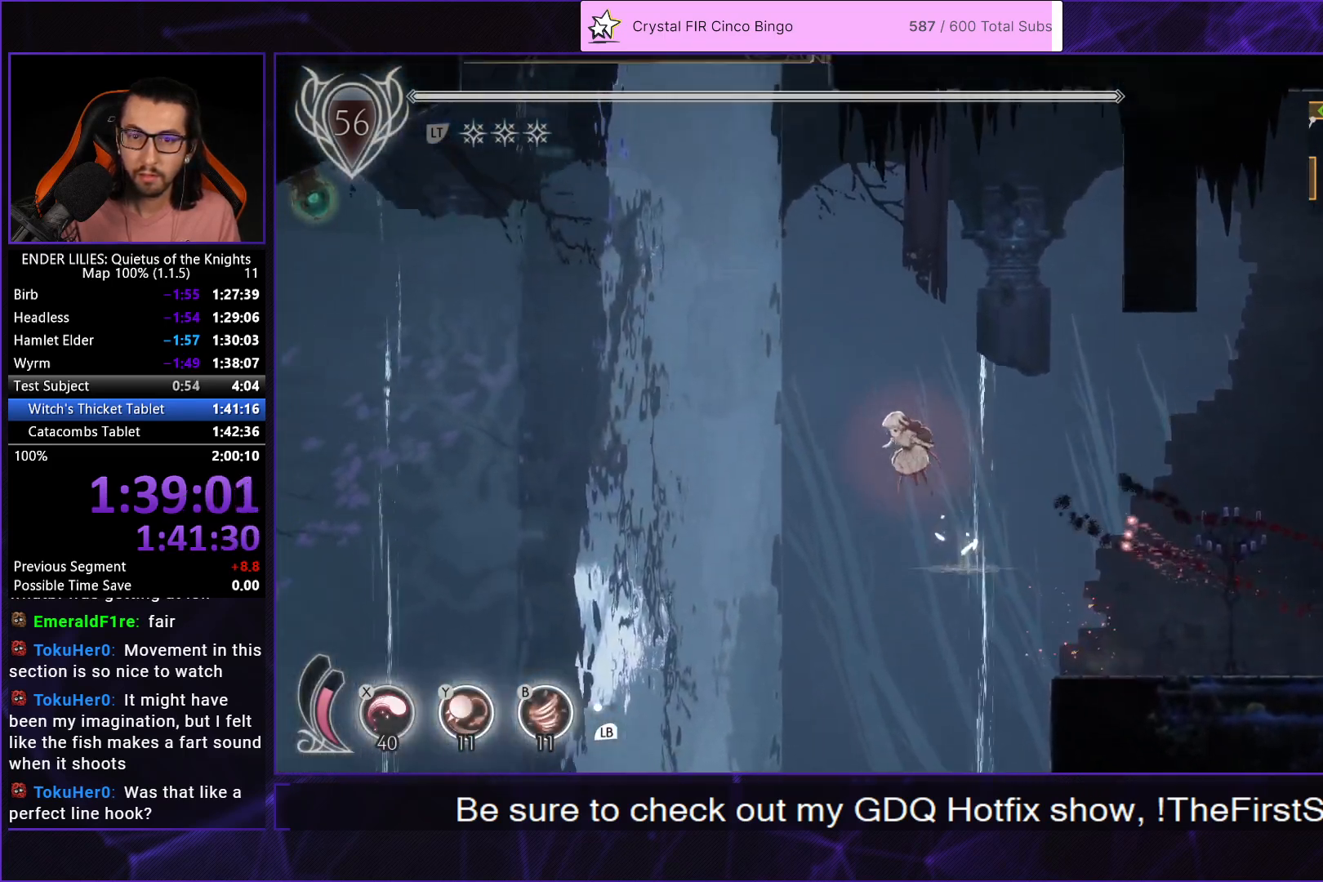
{"buttons": ["R1", "DPAD_UP"], "left_stick": "center", "right_stick": "center", "events": [[317, "A", "up"], [333, "DPAD_LEFT", "up"], [383, "R1", "down"]]}
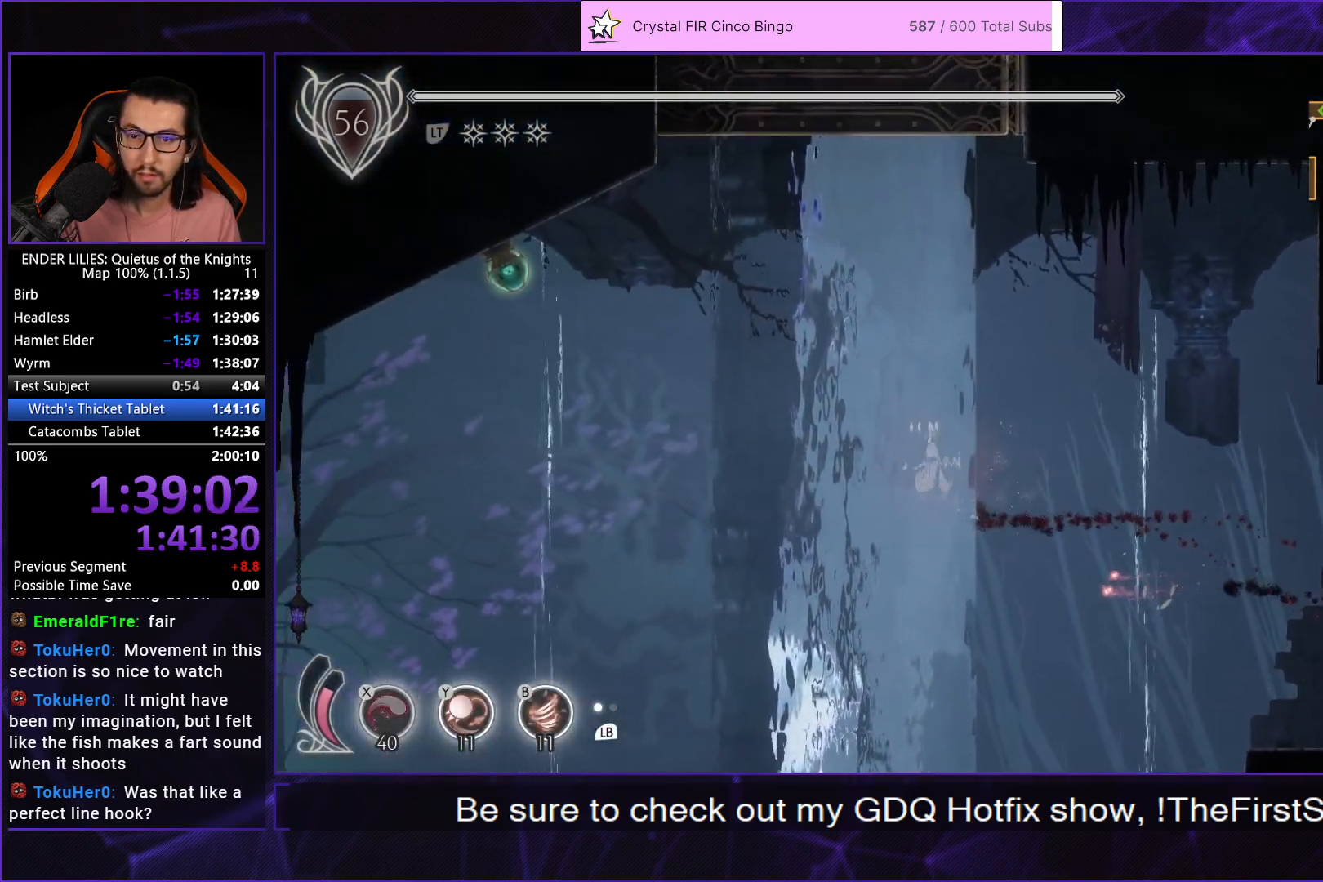
{"buttons": ["DPAD_RIGHT"], "left_stick": "center", "right_stick": "center", "events": [[100, "R1", "up"], [250, "DPAD_RIGHT", "down"], [317, "DPAD_UP", "up"]]}
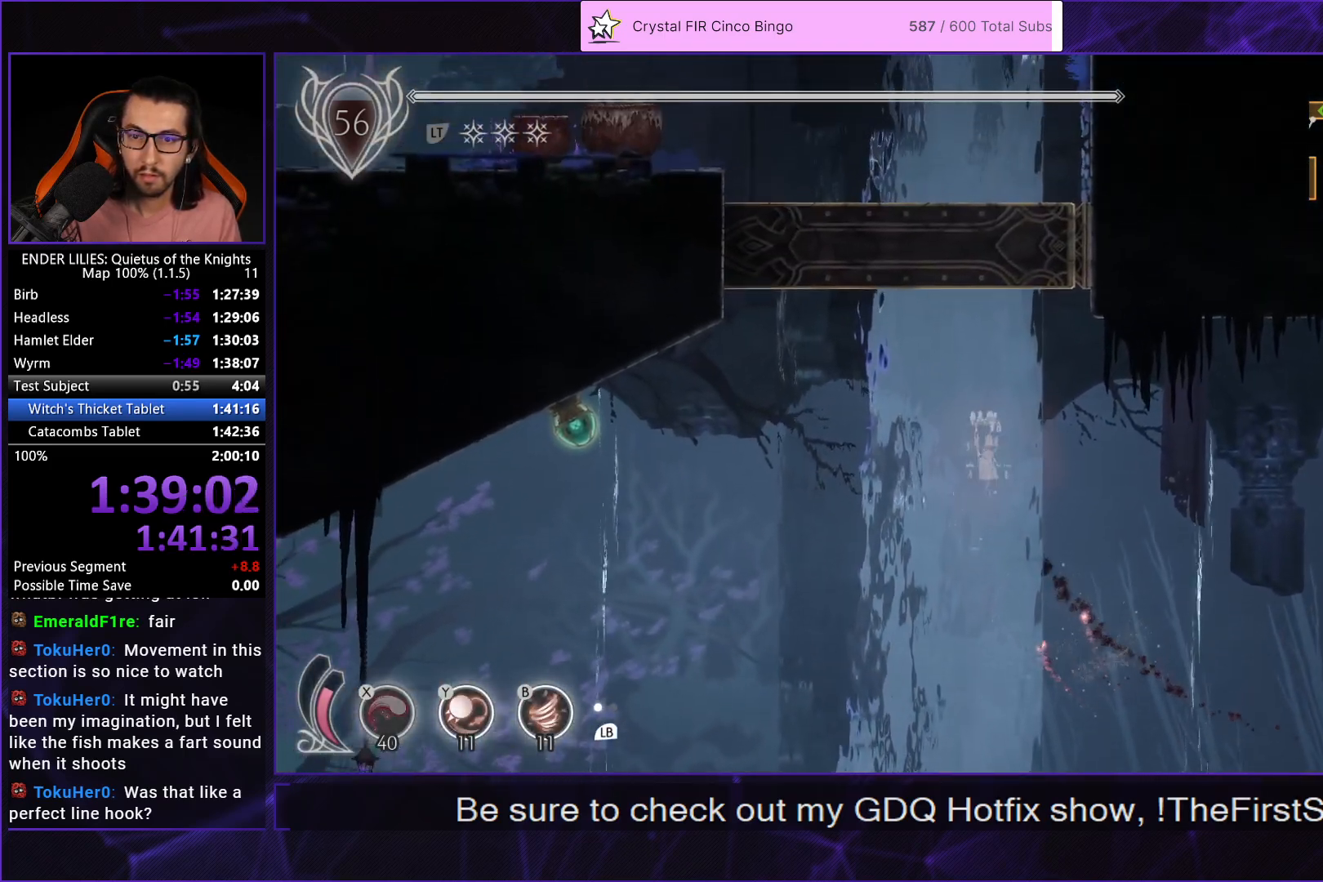
{"buttons": ["DPAD_RIGHT"], "left_stick": "center", "right_stick": "center", "events": []}
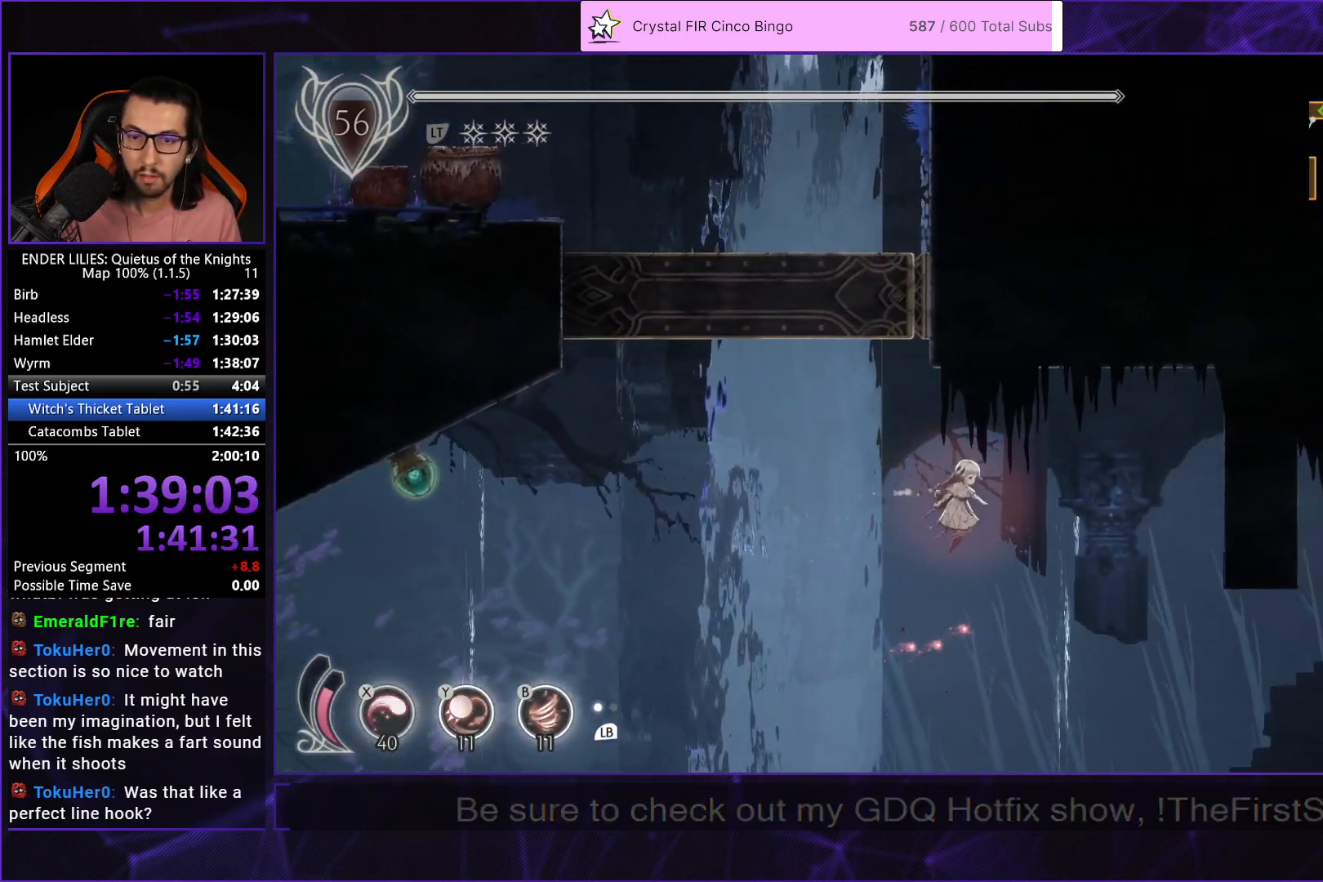
{"buttons": [], "left_stick": "center", "right_stick": "center", "events": [[67, "A", "down"], [117, "R1", "down"], [167, "A", "up"], [383, "R1", "up"], [467, "DPAD_RIGHT", "up"]]}
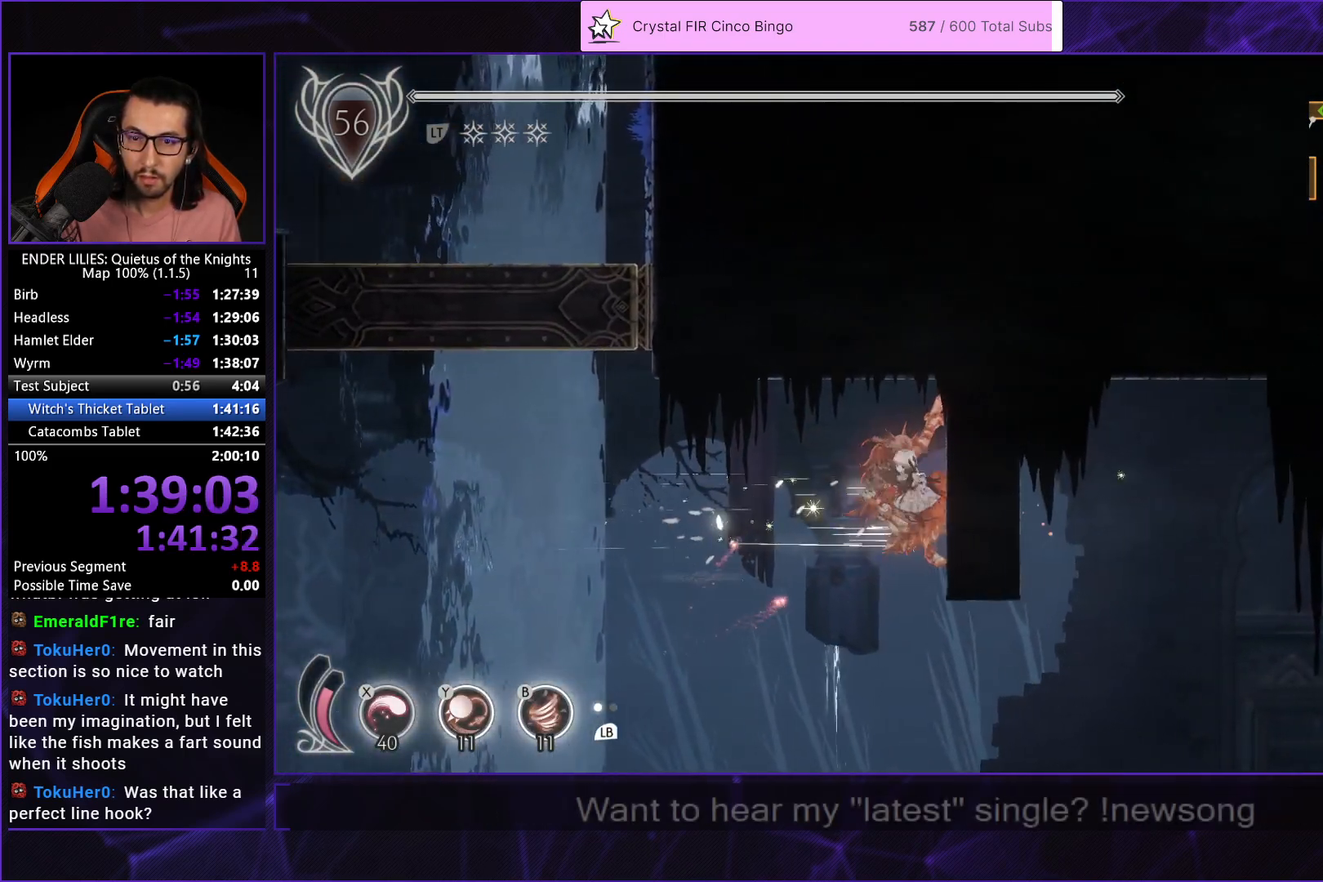
{"buttons": ["R1", "DPAD_RIGHT"], "left_stick": "center", "right_stick": "center", "events": [[17, "DPAD_LEFT", "down"], [233, "DPAD_LEFT", "up"], [283, "DPAD_RIGHT", "down"], [400, "R1", "down"]]}
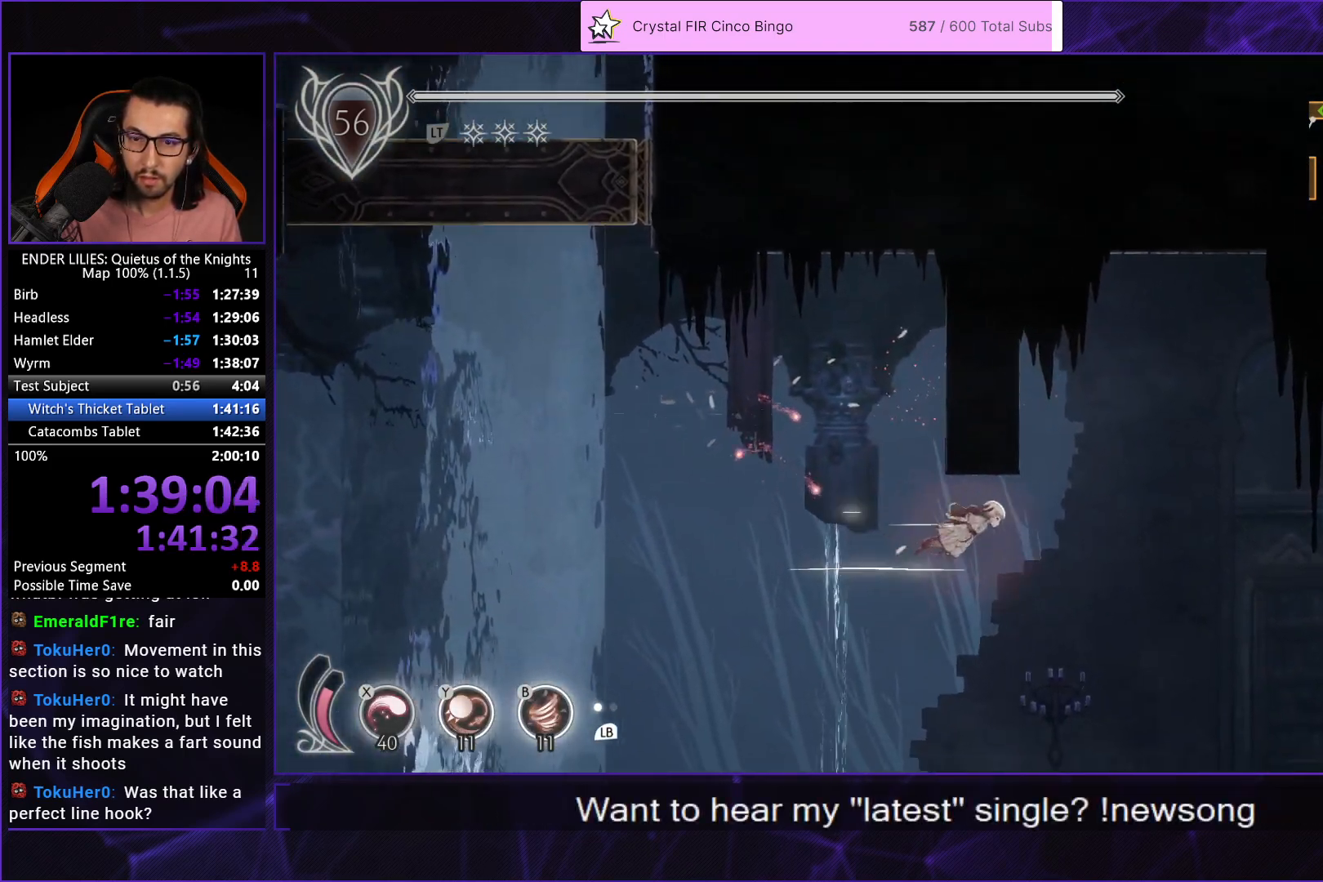
{"buttons": [], "left_stick": "center", "right_stick": "center", "events": [[150, "A", "down"], [167, "DPAD_RIGHT", "up"], [167, "R1", "up"], [217, "DPAD_LEFT", "down"], [400, "A", "up"], [500, "DPAD_LEFT", "up"]]}